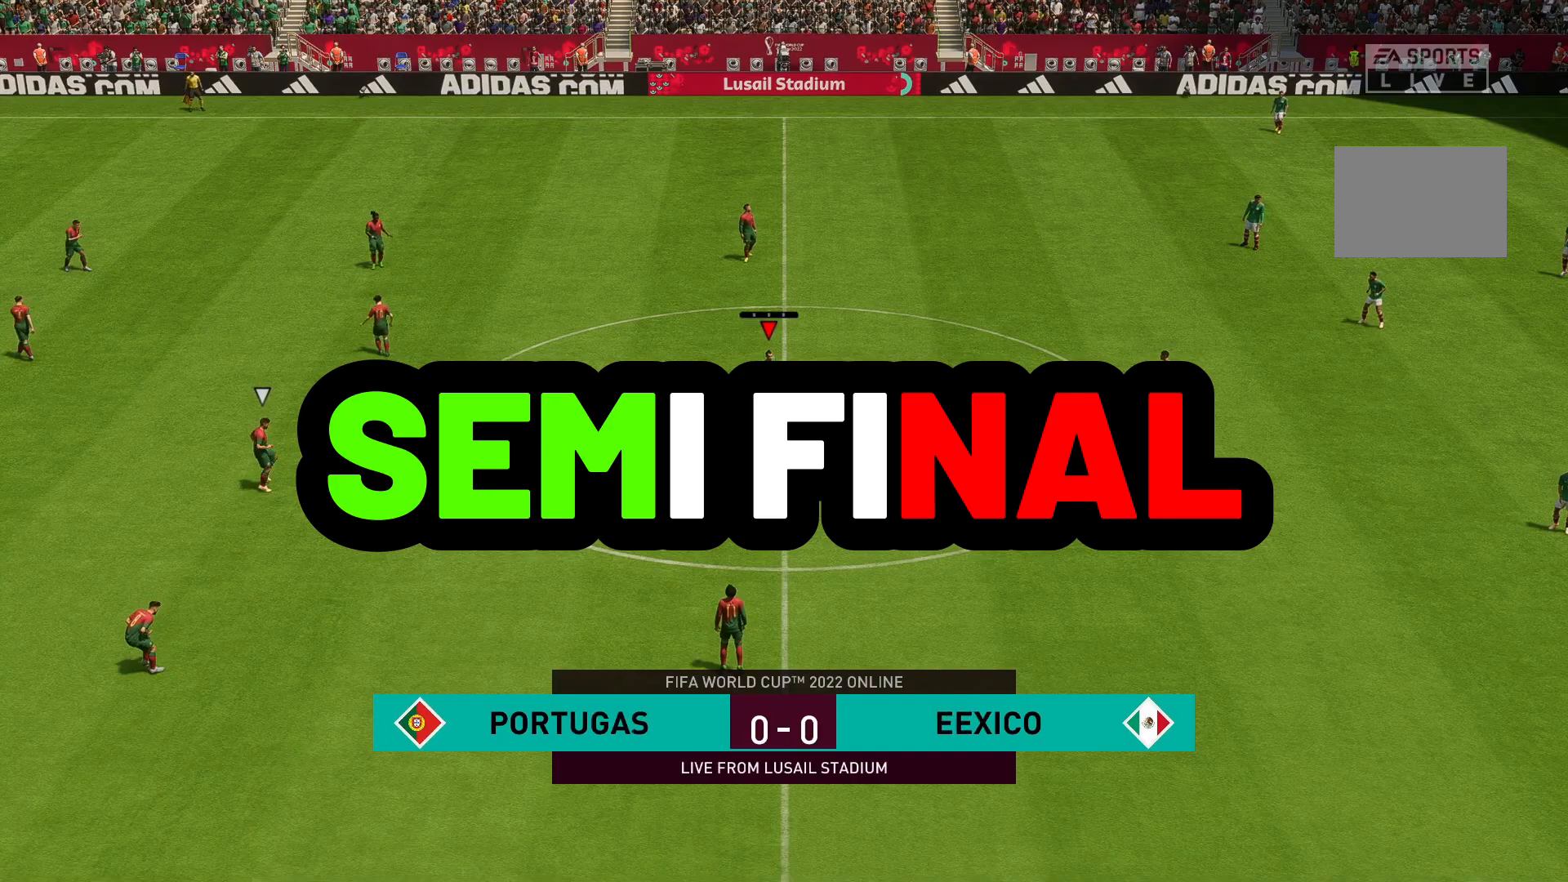
Gameplay with a controller (Xbox layout); each line is a JSON object with the inputs held at the frame after it. "events" lists button and stick changes between this image and that frame as [ms after this image, input, new state], when the widget could be followed in between. Not read: L3 R3.
{"buttons": [], "left_stick": "center", "right_stick": "center", "events": [[100, "A", "up"], [133, "left_stick", "center"]]}
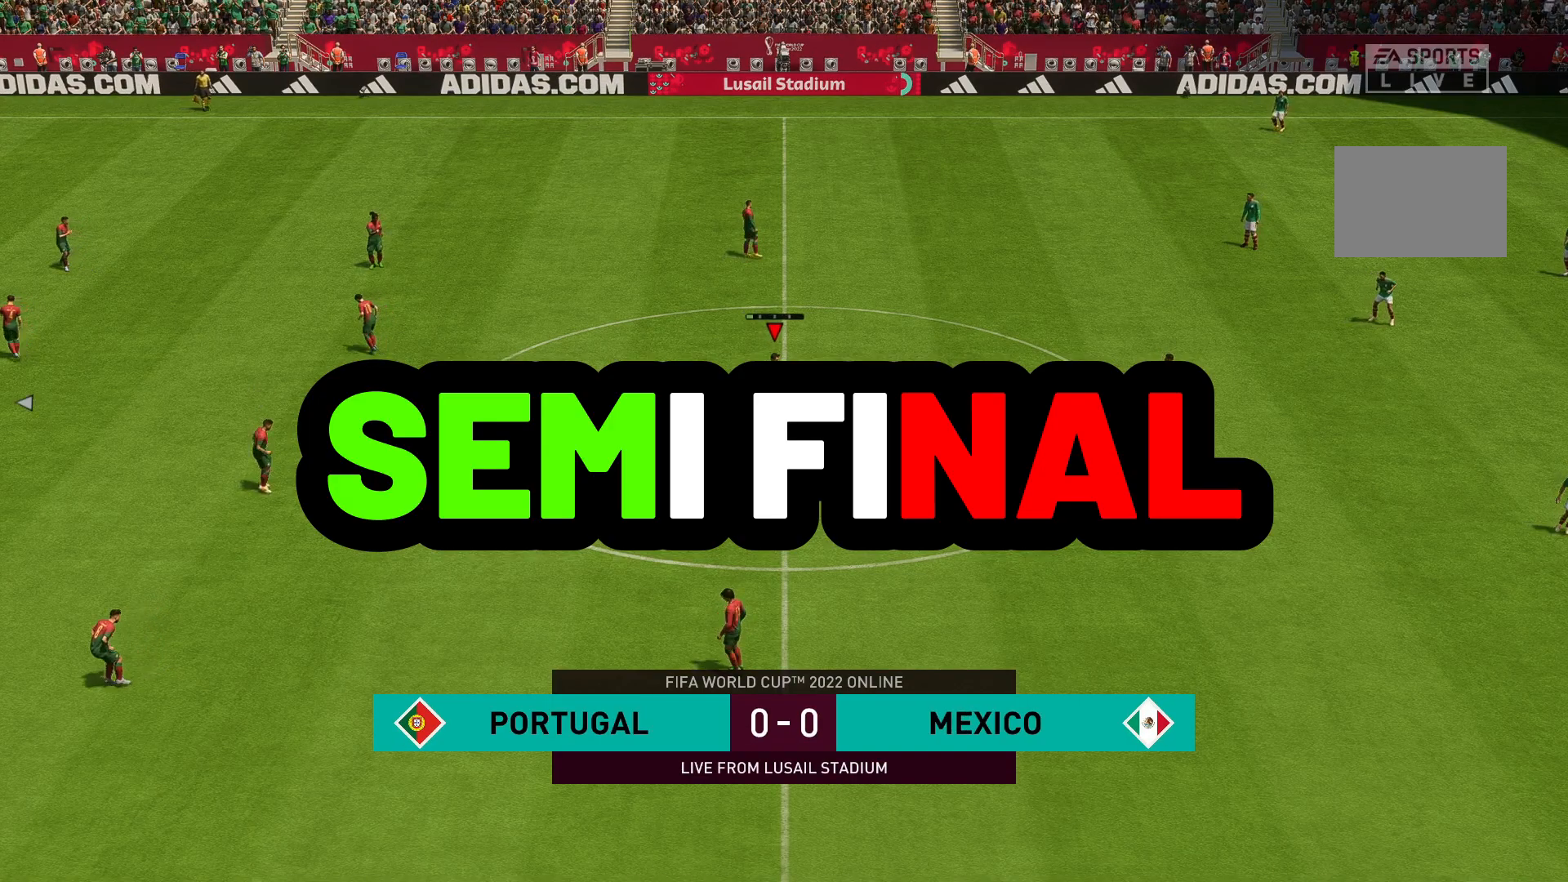
{"buttons": ["R2"], "left_stick": "up", "right_stick": "center", "events": [[450, "R2", "down"], [450, "left_stick", "up"]]}
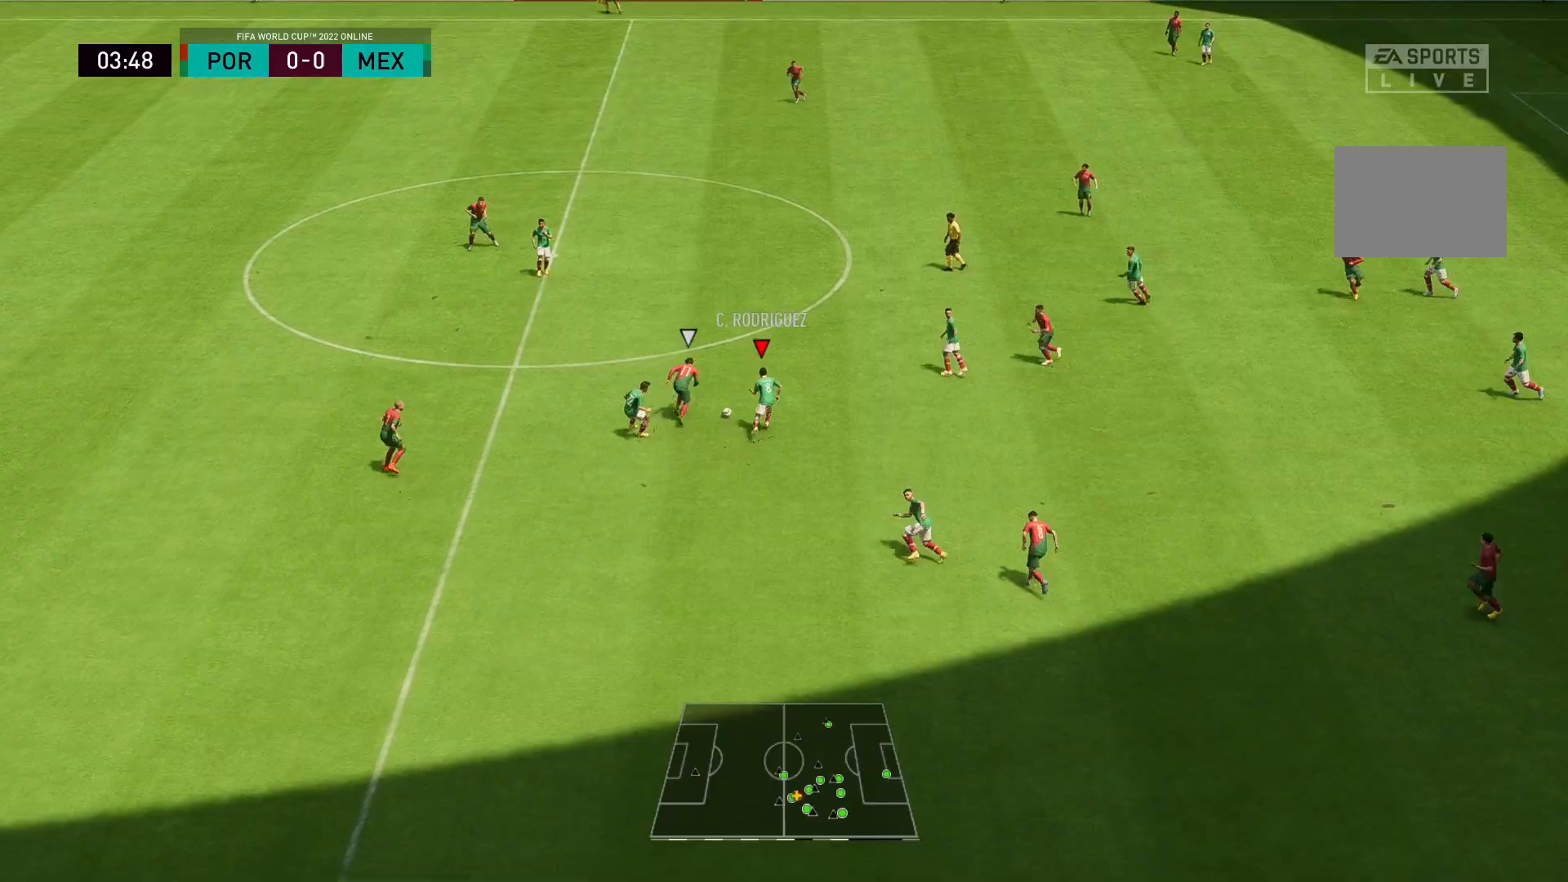
{"buttons": ["R2"], "left_stick": "up", "right_stick": "center", "events": [[117, "R2", "up"], [433, "R2", "down"]]}
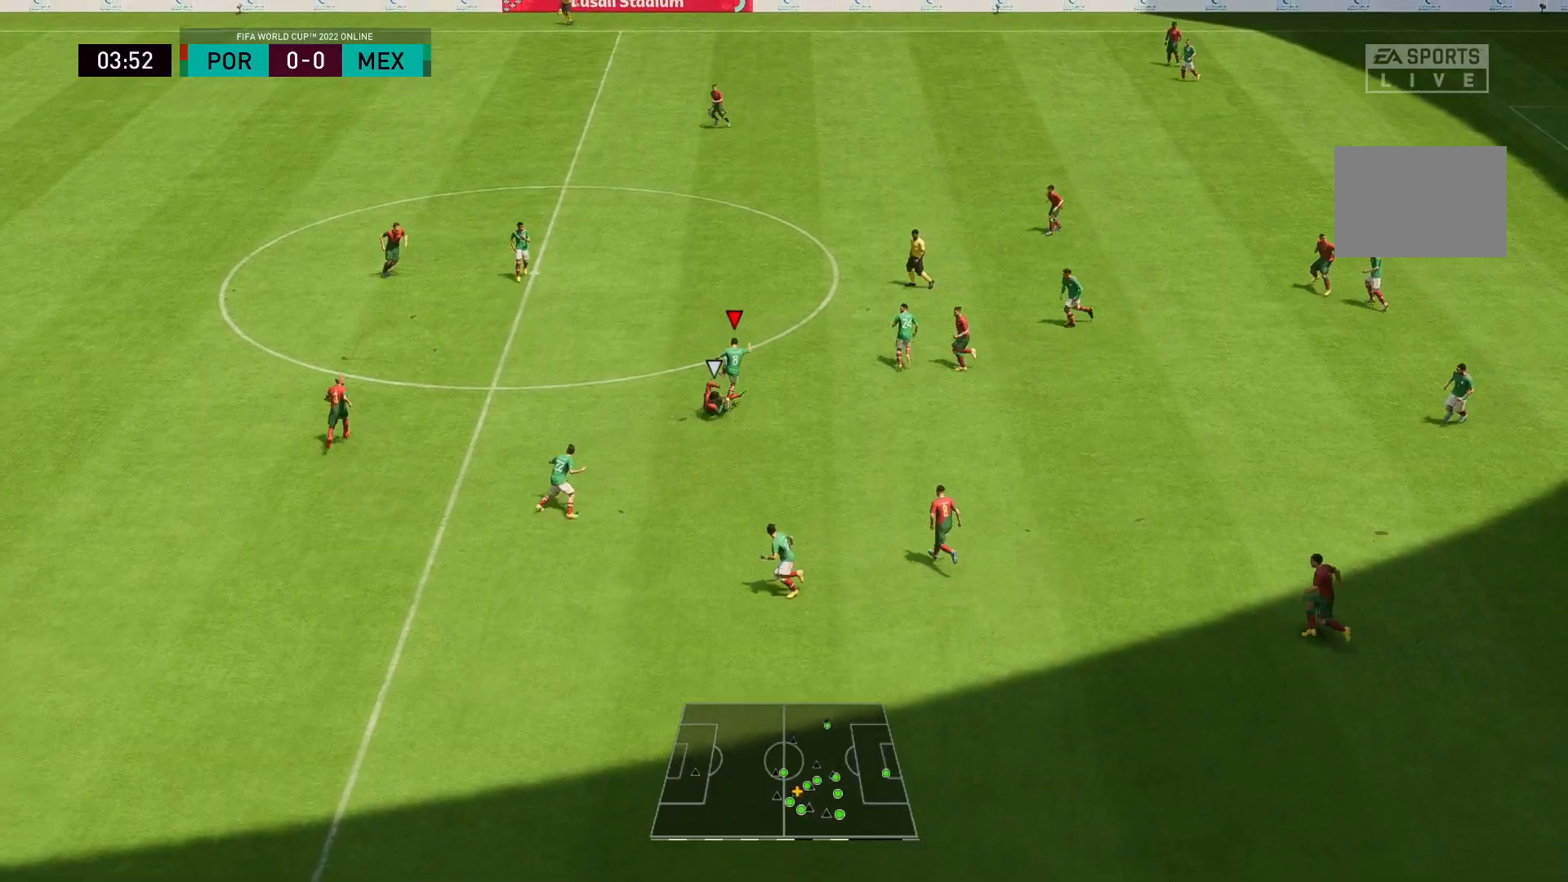
{"buttons": [], "left_stick": "down-right", "right_stick": "center", "events": [[417, "left_stick", "center"], [500, "R2", "up"], [500, "left_stick", "down-right"]]}
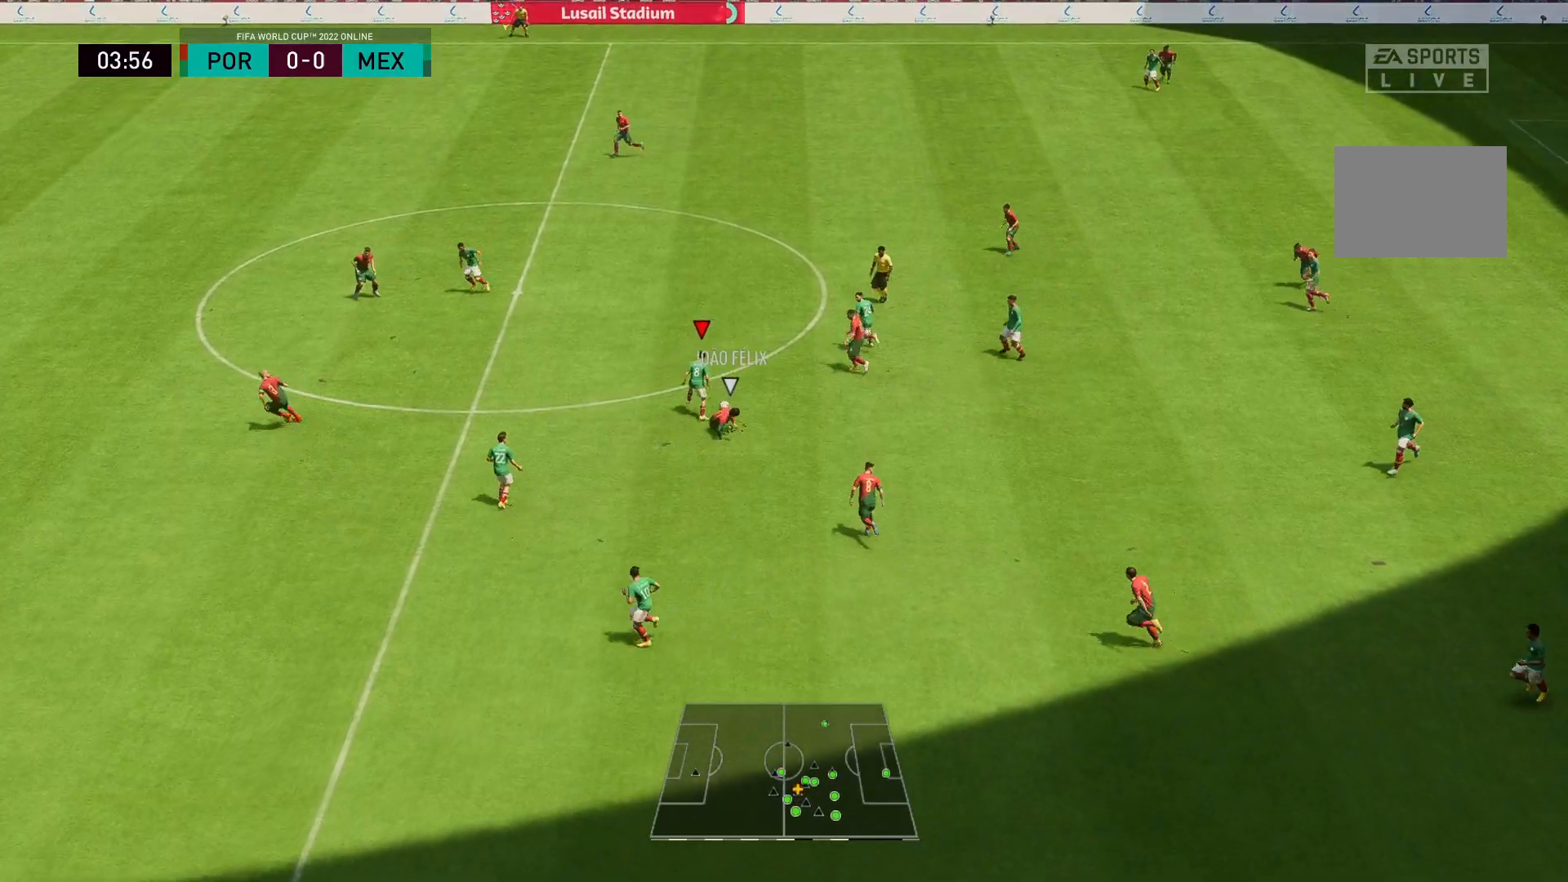
{"buttons": ["Y"], "left_stick": "down-left", "right_stick": "center", "events": [[250, "left_stick", "down-left"], [283, "Y", "down"], [317, "left_stick", "left"], [450, "left_stick", "down-left"]]}
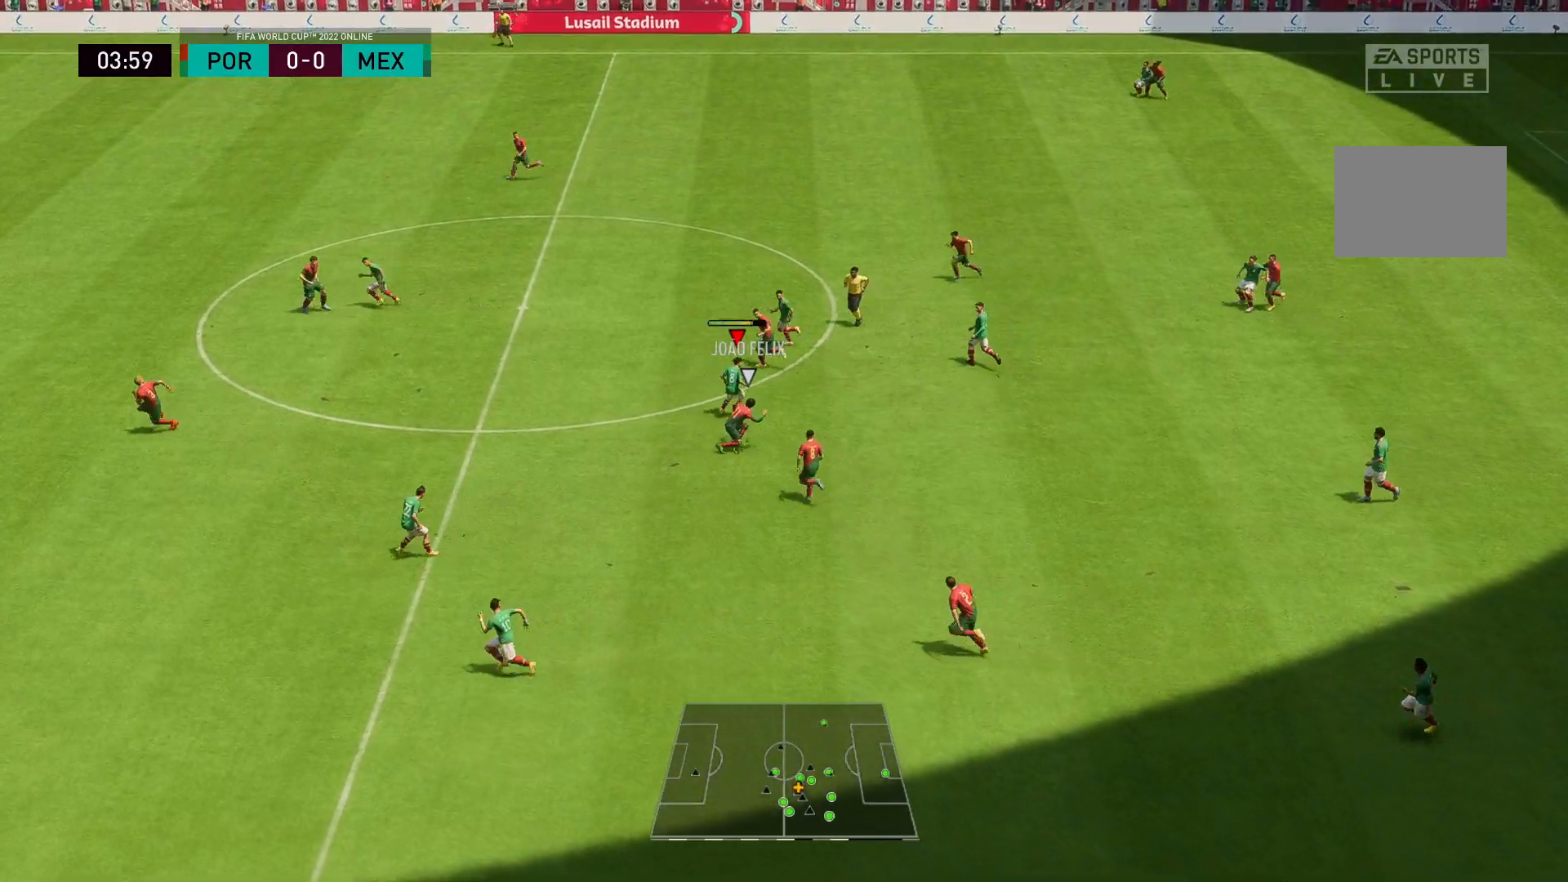
{"buttons": [], "left_stick": "left", "right_stick": "center", "events": [[50, "Y", "up"], [133, "left_stick", "left"]]}
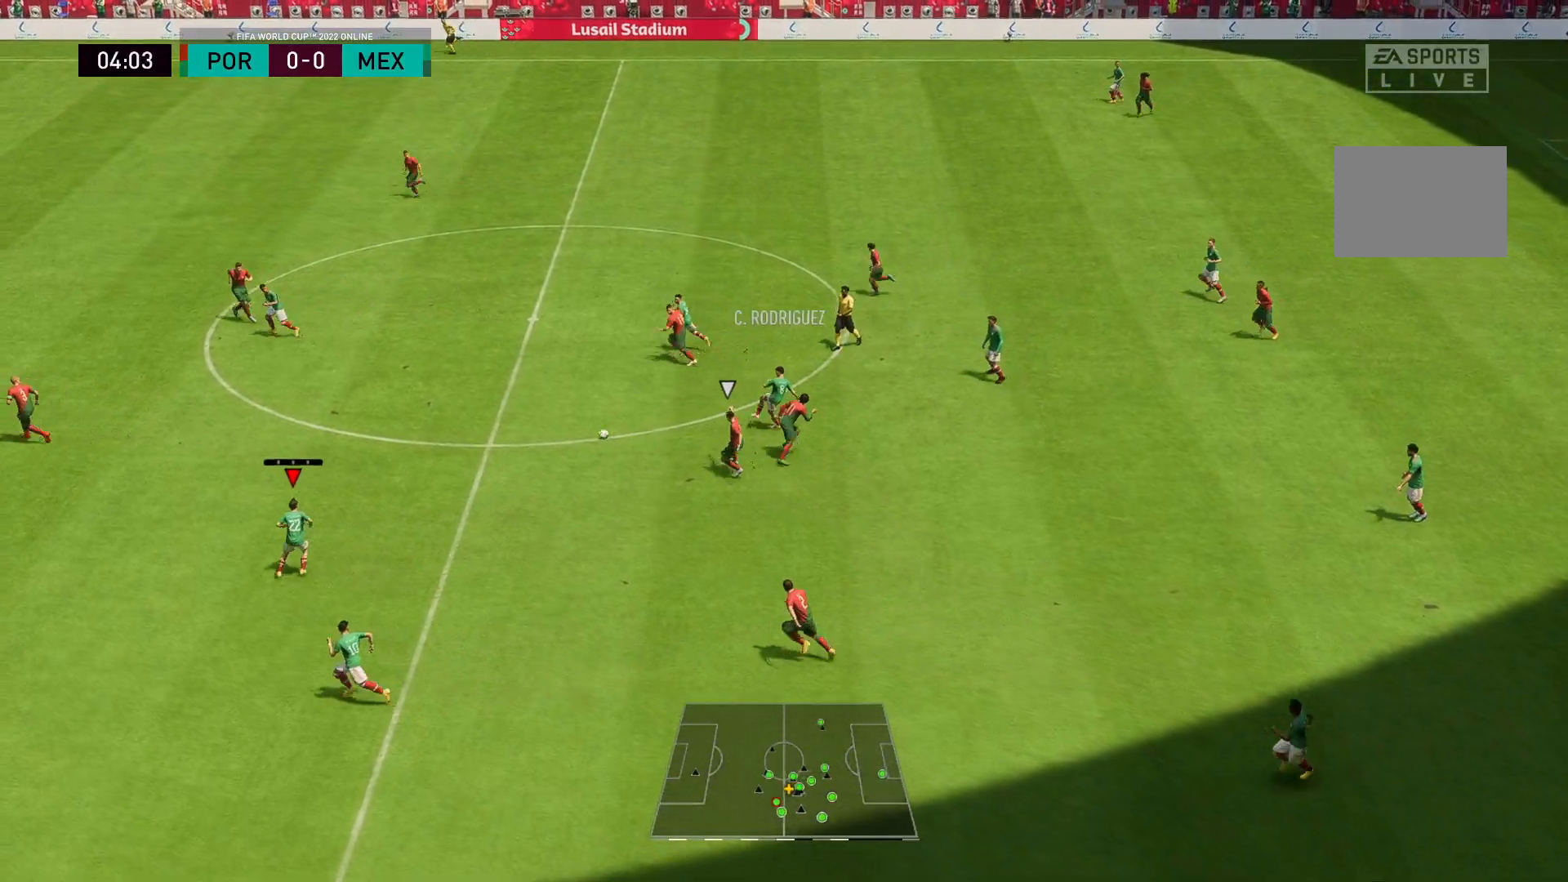
{"buttons": ["R2"], "left_stick": "left", "right_stick": "center", "events": [[200, "R2", "down"]]}
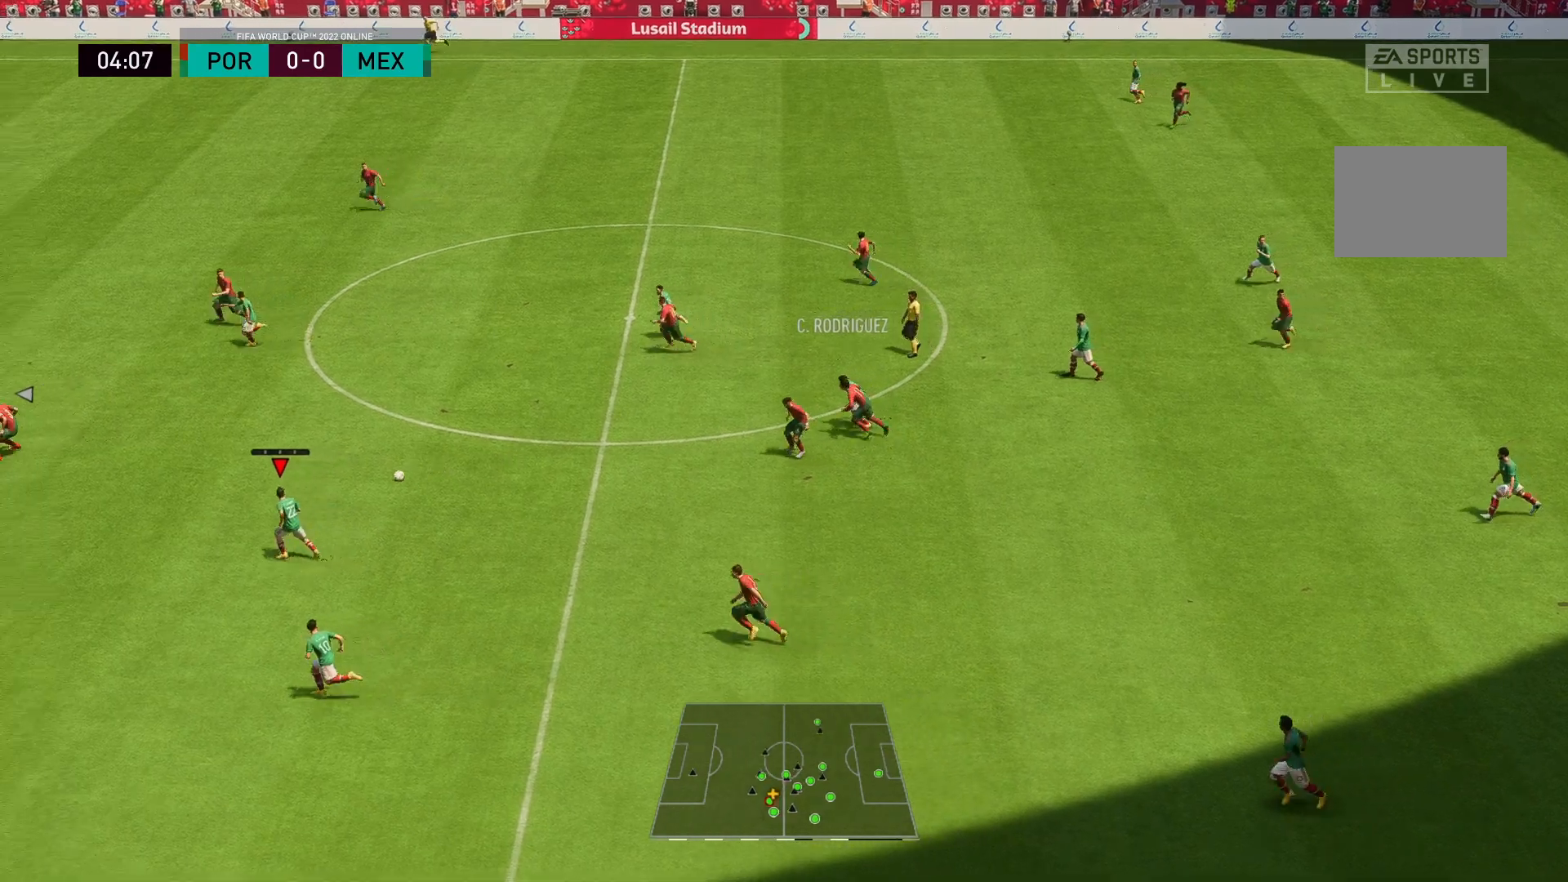
{"buttons": [], "left_stick": "down-left", "right_stick": "center", "events": [[233, "Y", "down"], [233, "left_stick", "down-left"], [267, "R2", "up"], [500, "Y", "up"]]}
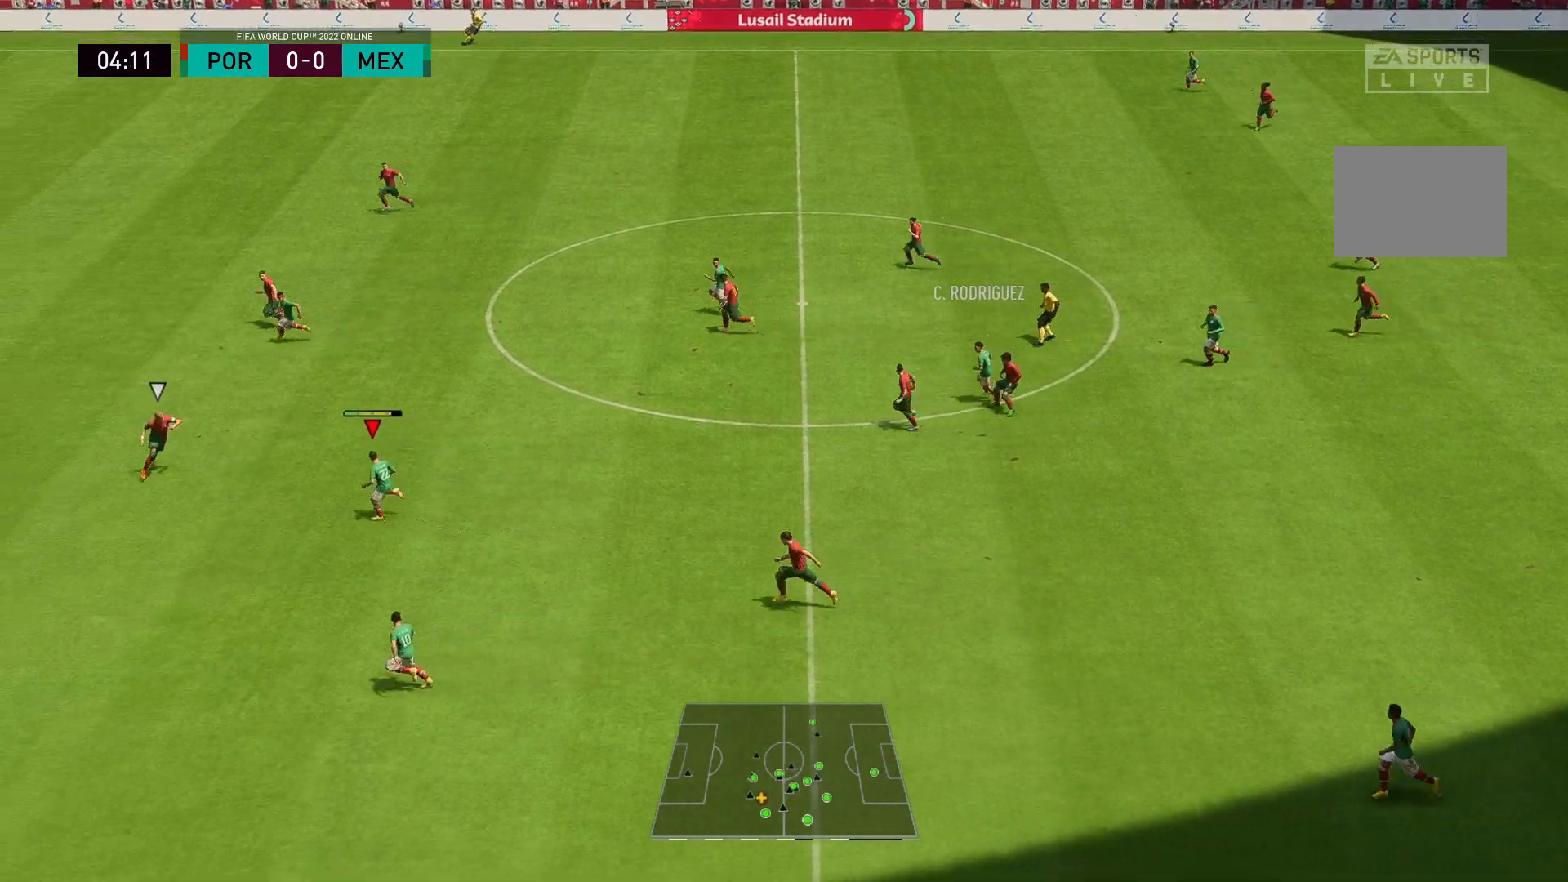
{"buttons": ["R2"], "left_stick": "left", "right_stick": "center", "events": [[400, "R2", "down"], [417, "left_stick", "left"]]}
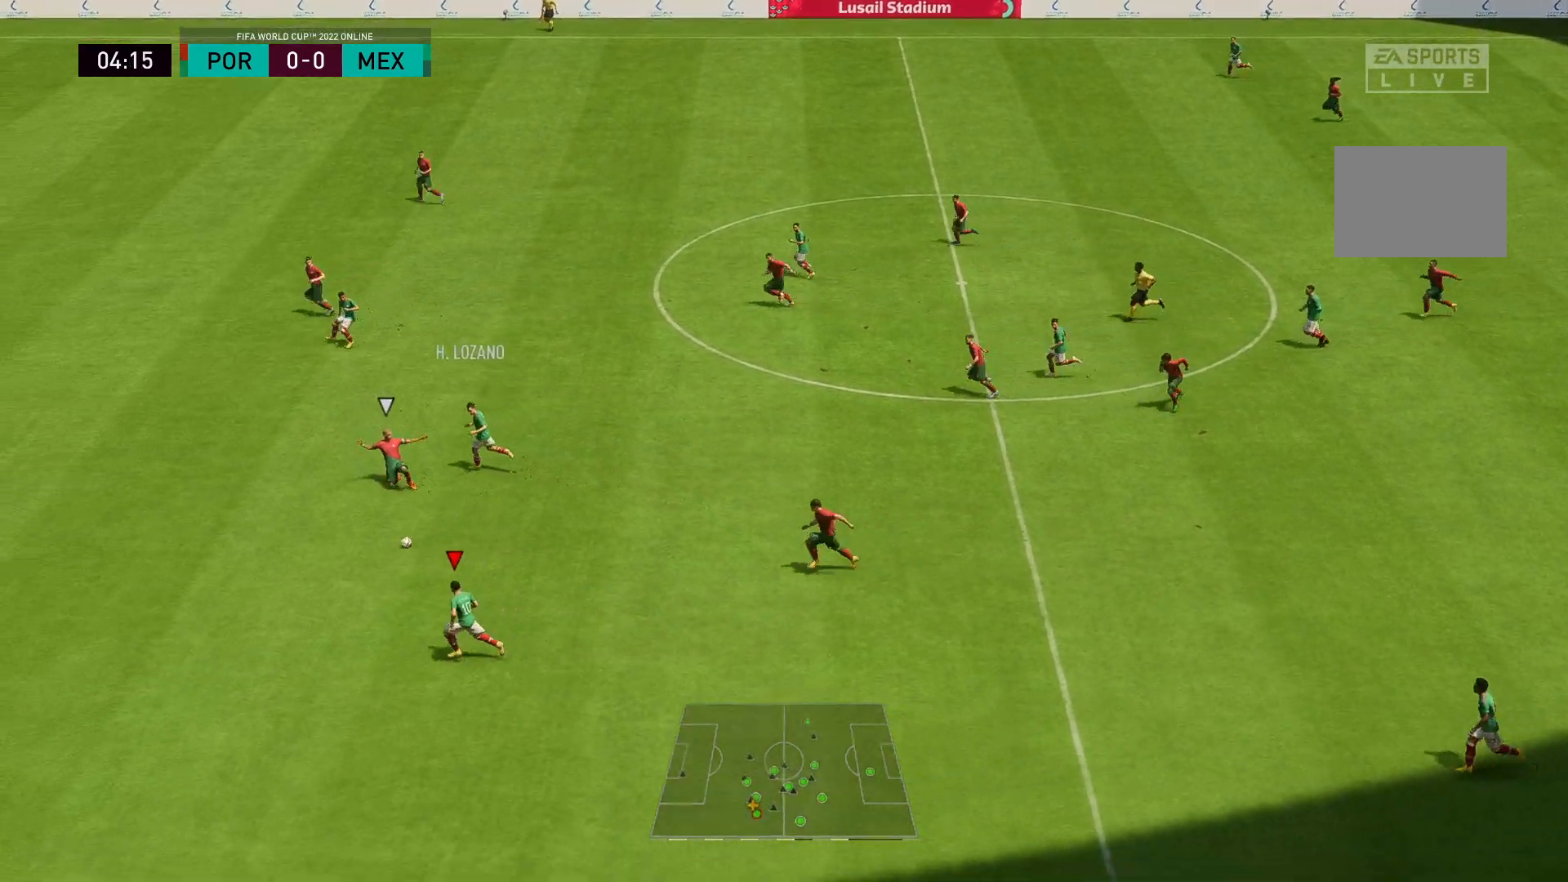
{"buttons": ["R2"], "left_stick": "left", "right_stick": "center", "events": []}
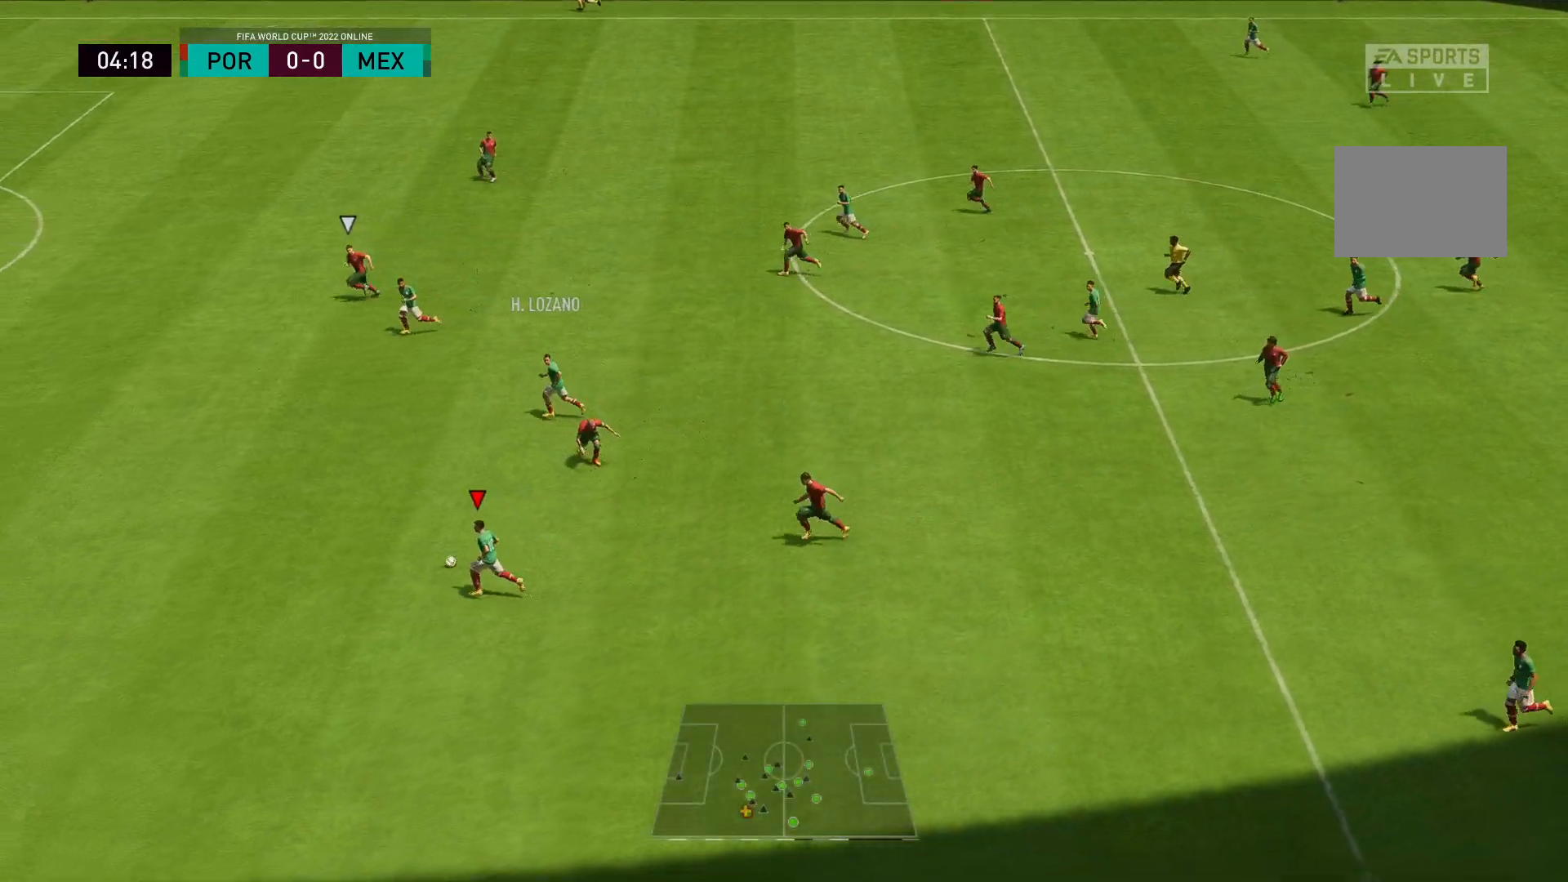
{"buttons": ["R2"], "left_stick": "left", "right_stick": "center", "events": []}
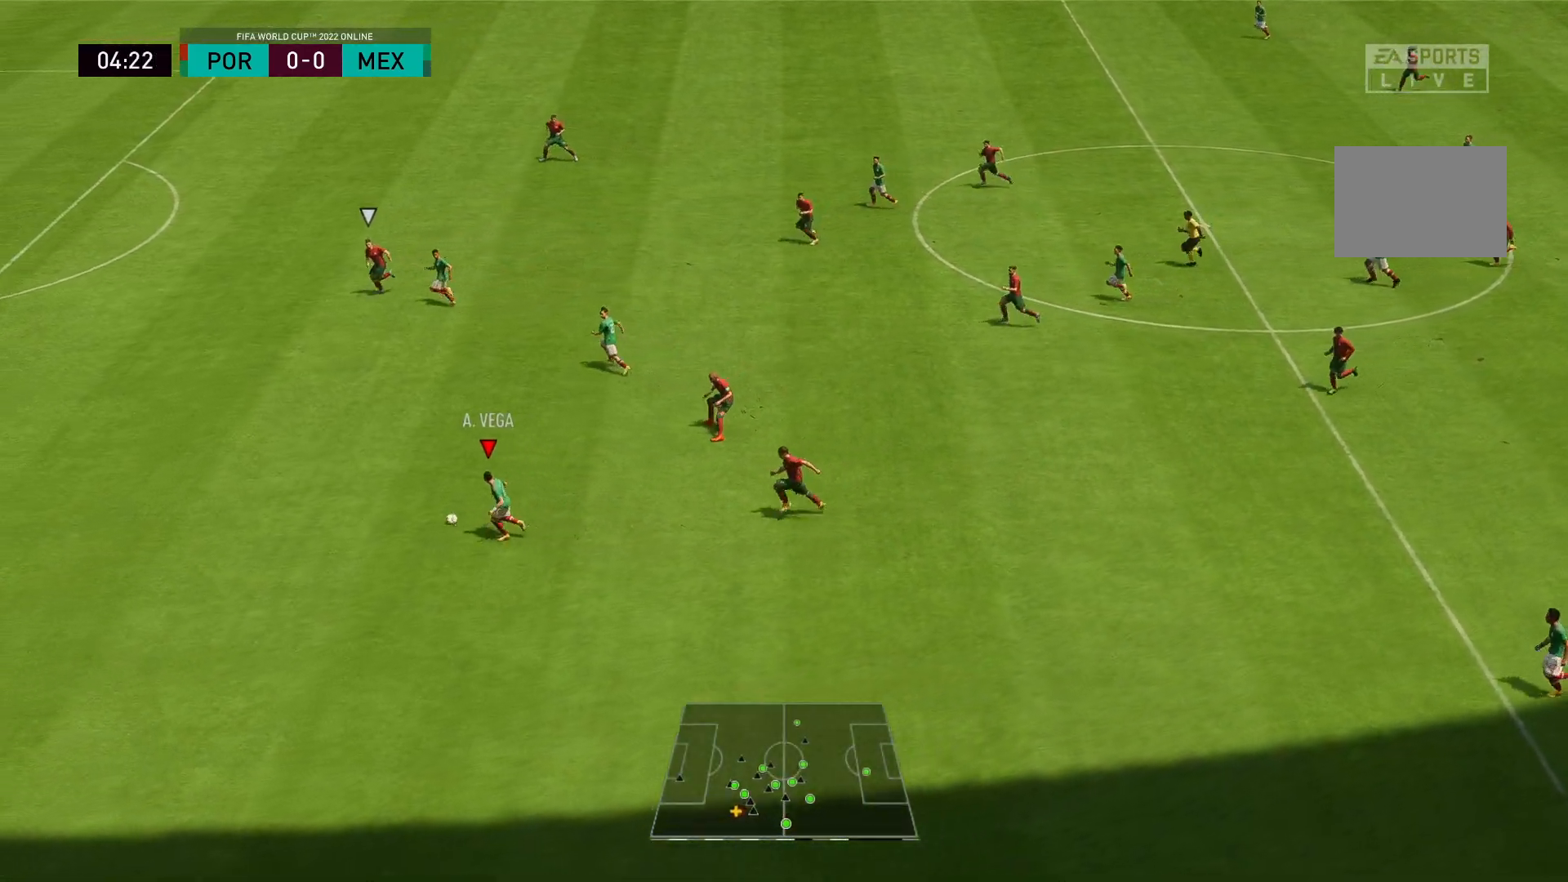
{"buttons": ["R2"], "left_stick": "left", "right_stick": "center", "events": []}
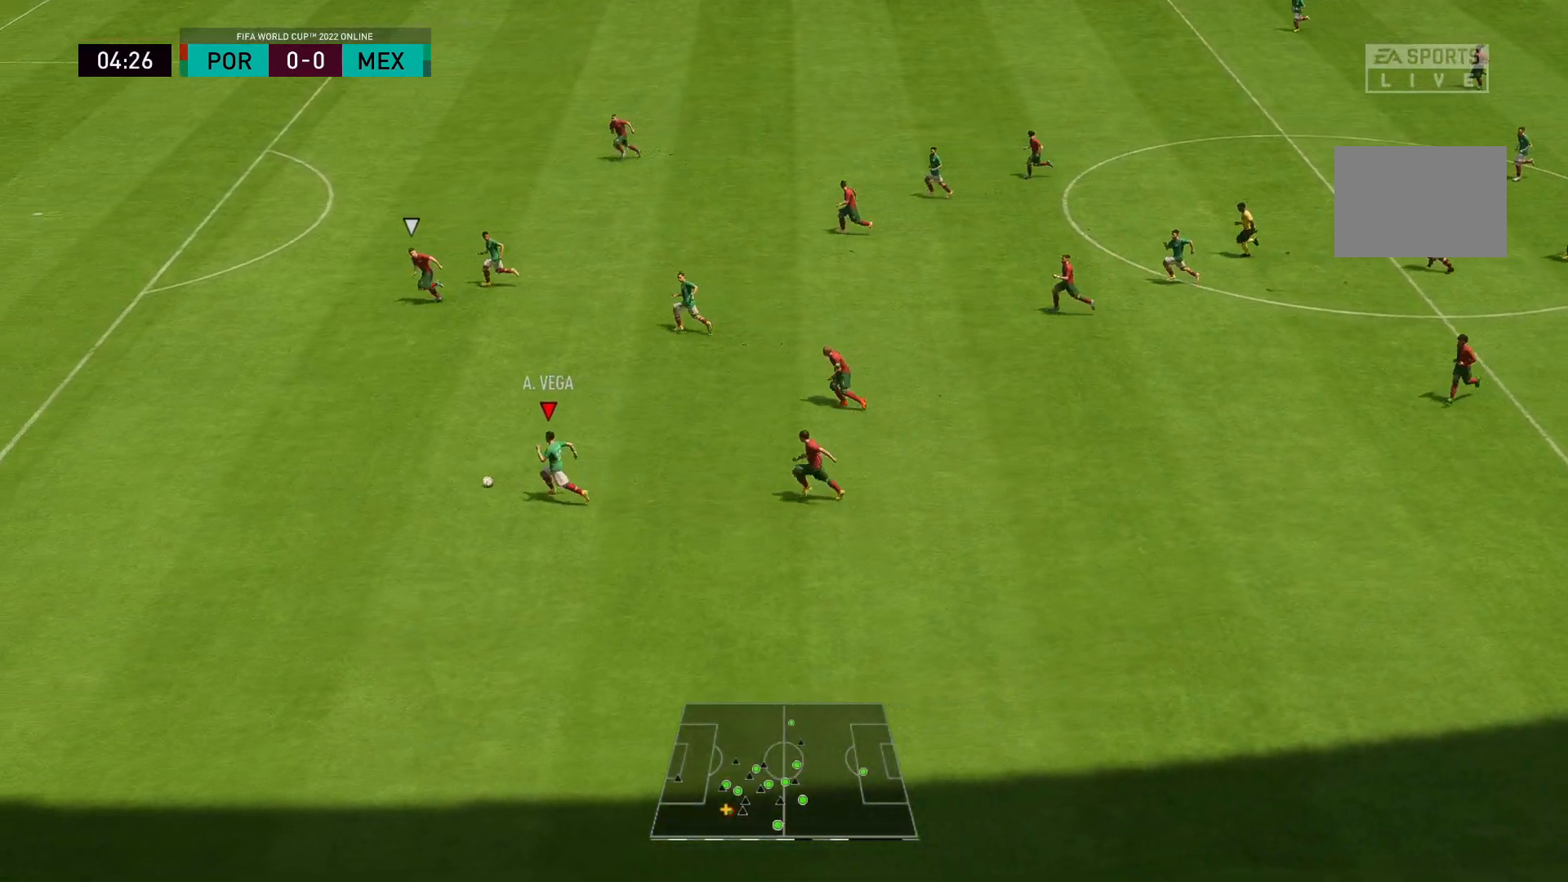
{"buttons": ["R2"], "left_stick": "left", "right_stick": "center", "events": []}
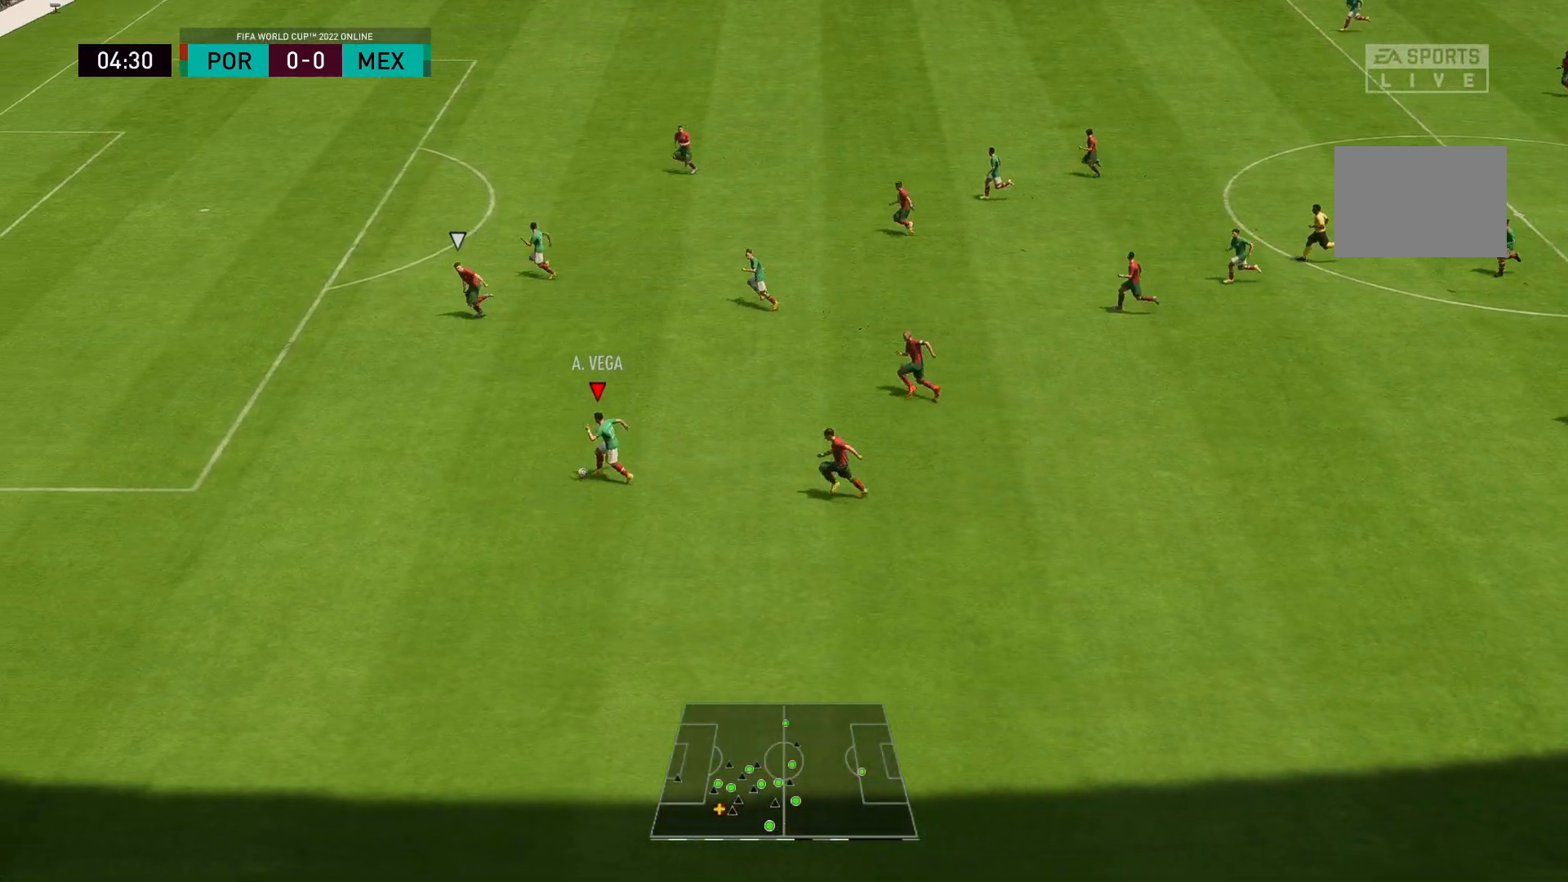
{"buttons": ["R2"], "left_stick": "left", "right_stick": "center", "events": []}
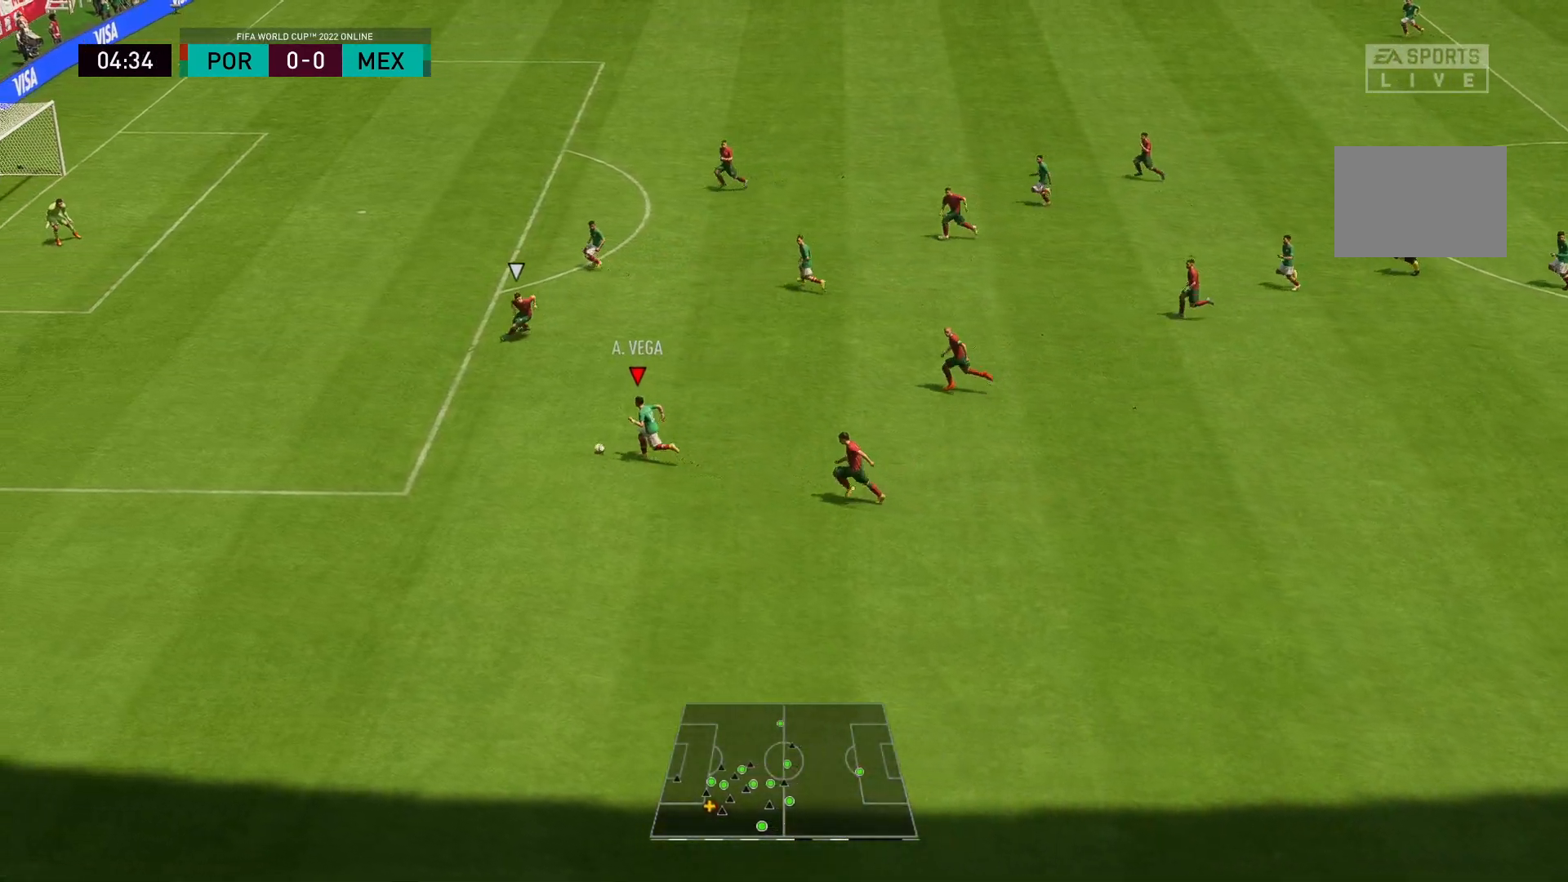
{"buttons": [], "left_stick": "up", "right_stick": "center", "events": [[133, "A", "down"], [150, "left_stick", "up"], [200, "R2", "up"], [317, "A", "up"]]}
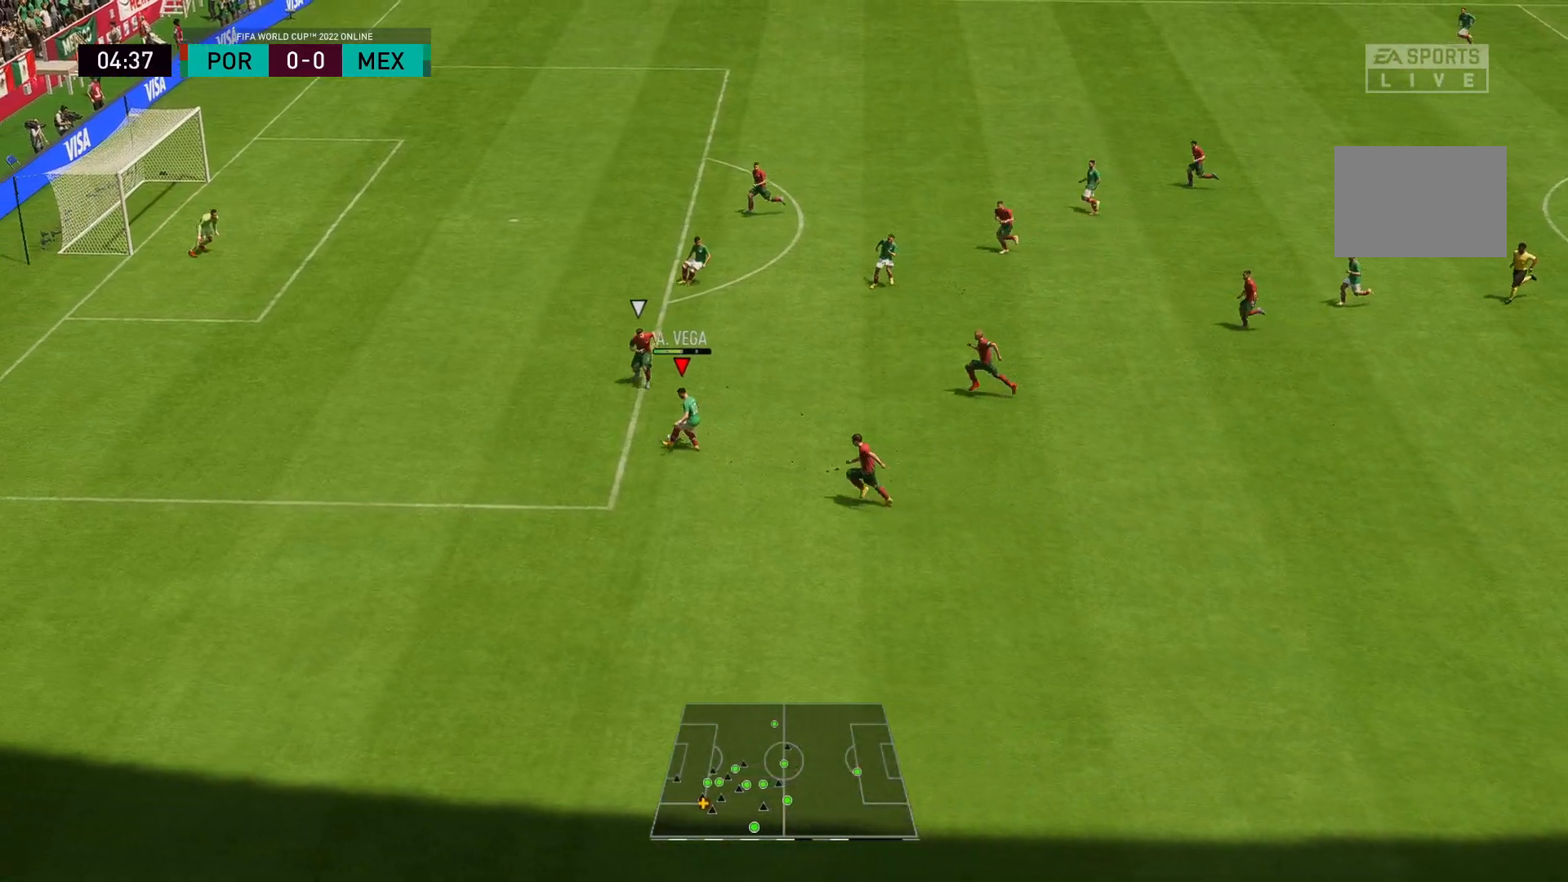
{"buttons": [], "left_stick": "left", "right_stick": "center", "events": [[283, "left_stick", "center"], [433, "left_stick", "left"]]}
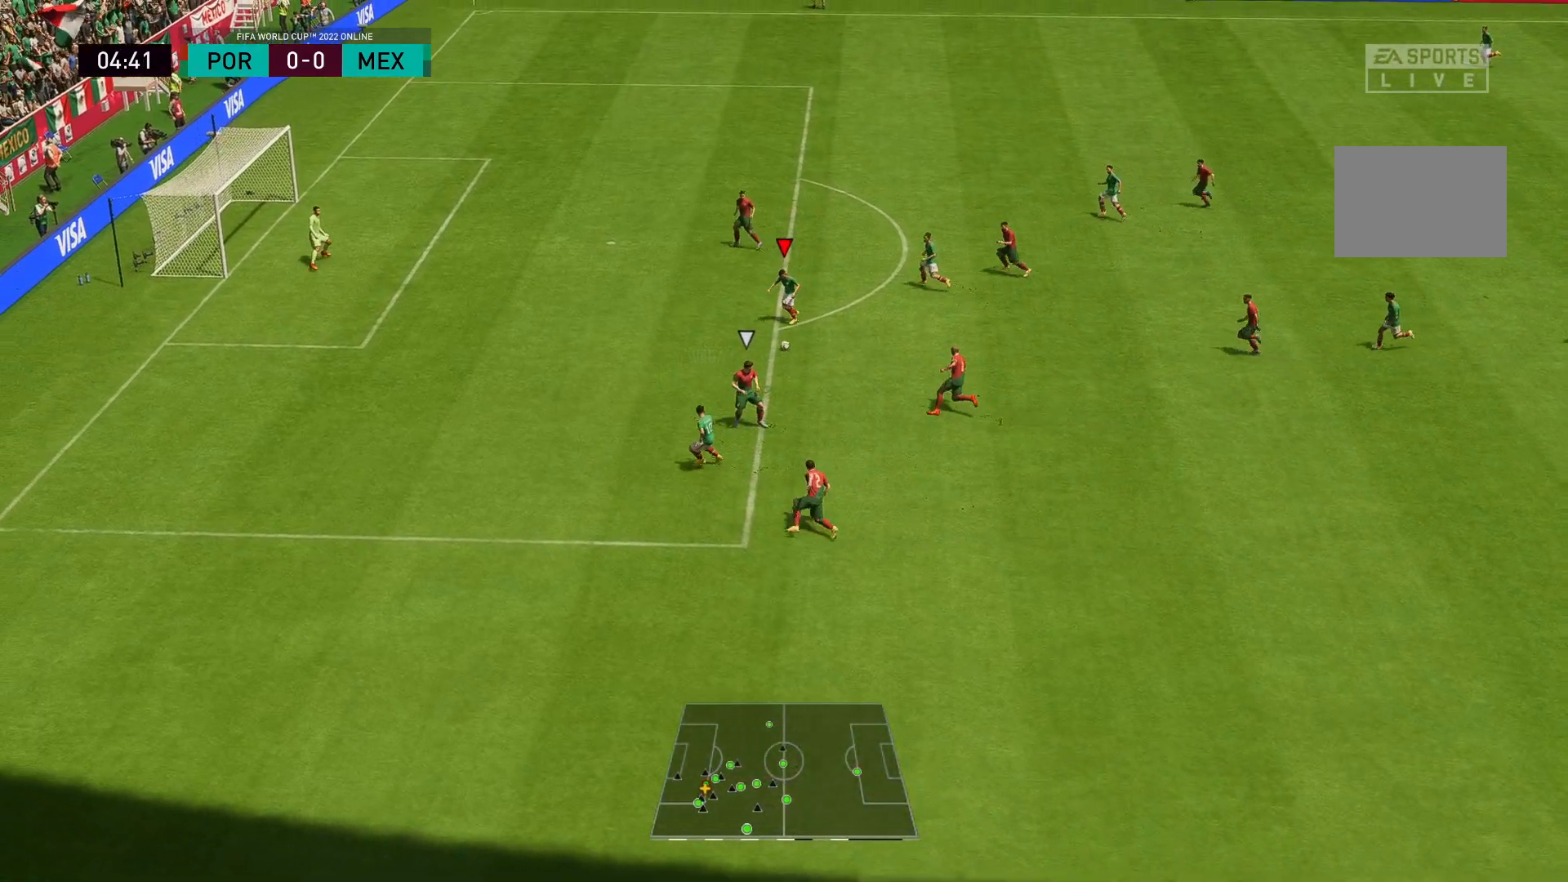
{"buttons": [], "left_stick": "up-left", "right_stick": "center", "events": [[250, "left_stick", "up-left"]]}
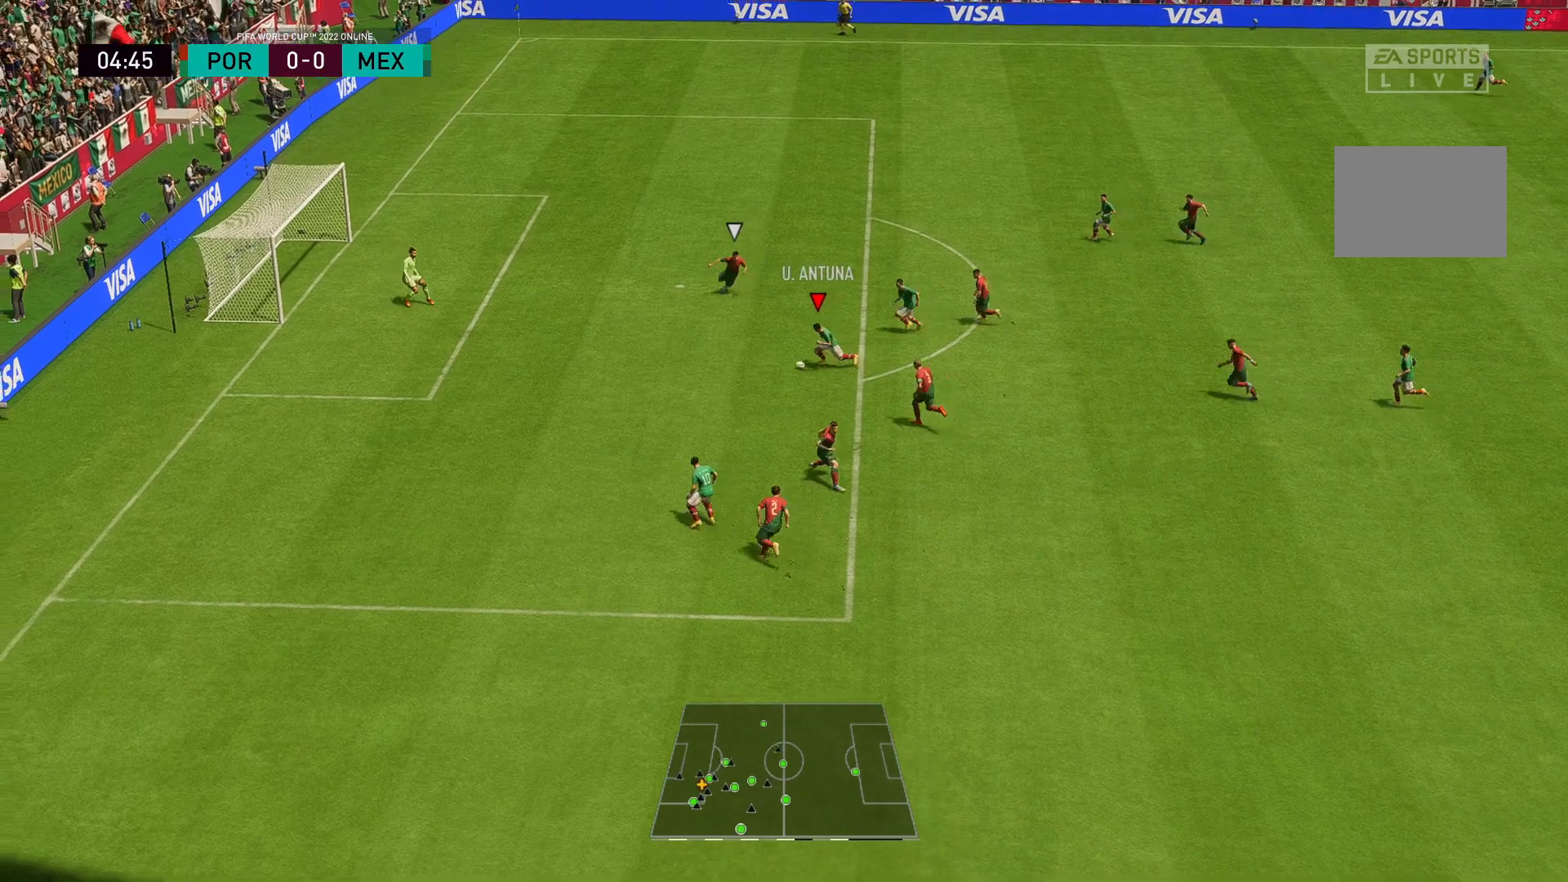
{"buttons": [], "left_stick": "up", "right_stick": "center", "events": [[117, "A", "down"], [200, "left_stick", "up"], [233, "A", "up"]]}
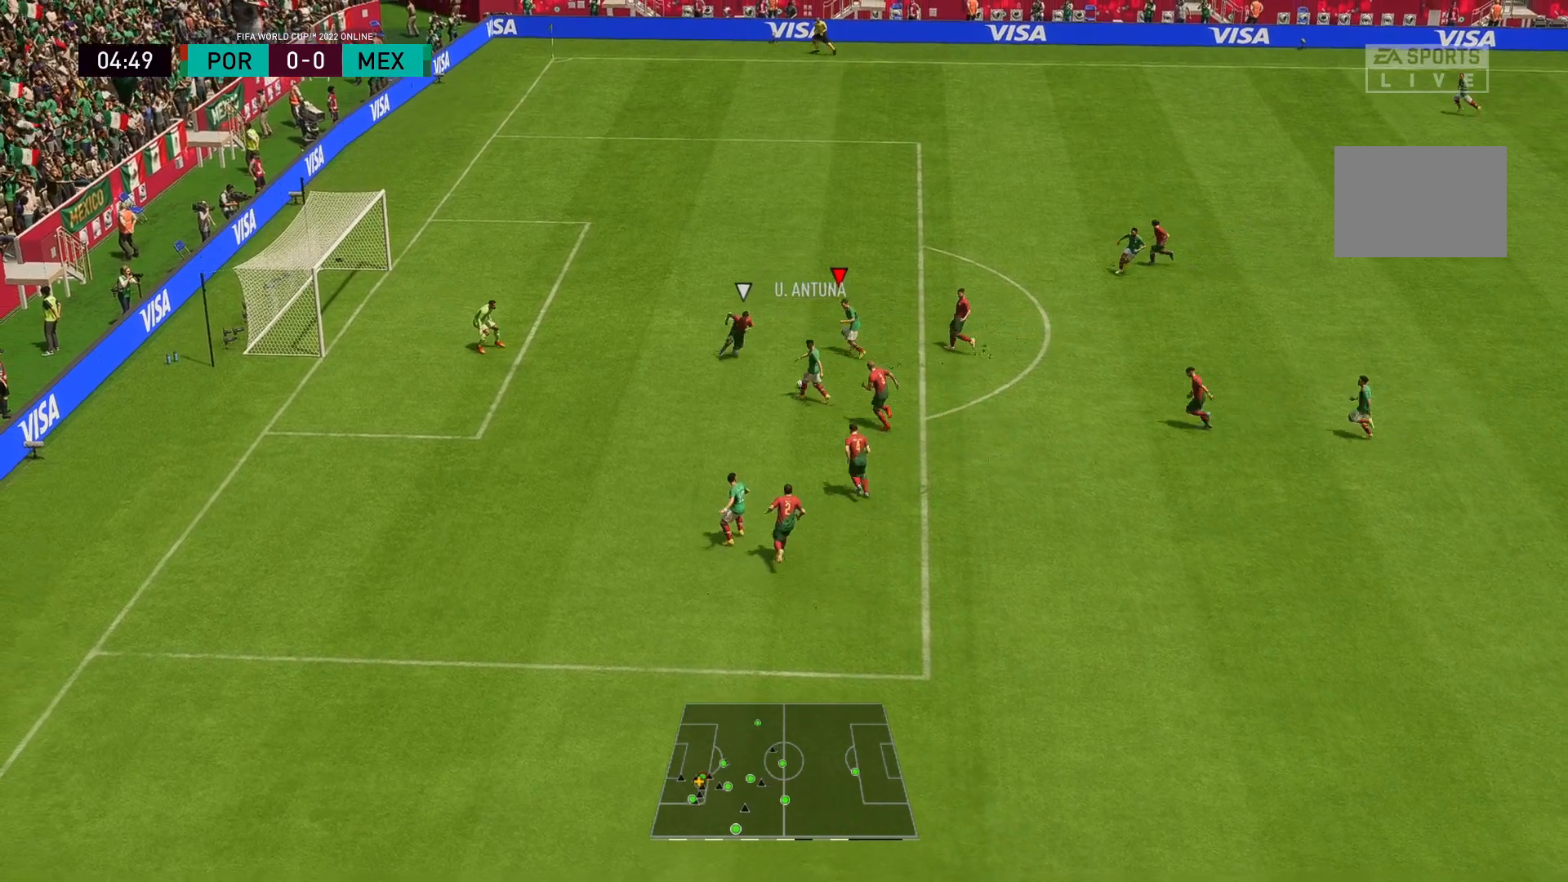
{"buttons": ["B"], "left_stick": "up-left", "right_stick": "center", "events": [[200, "left_stick", "up-left"], [433, "B", "down"]]}
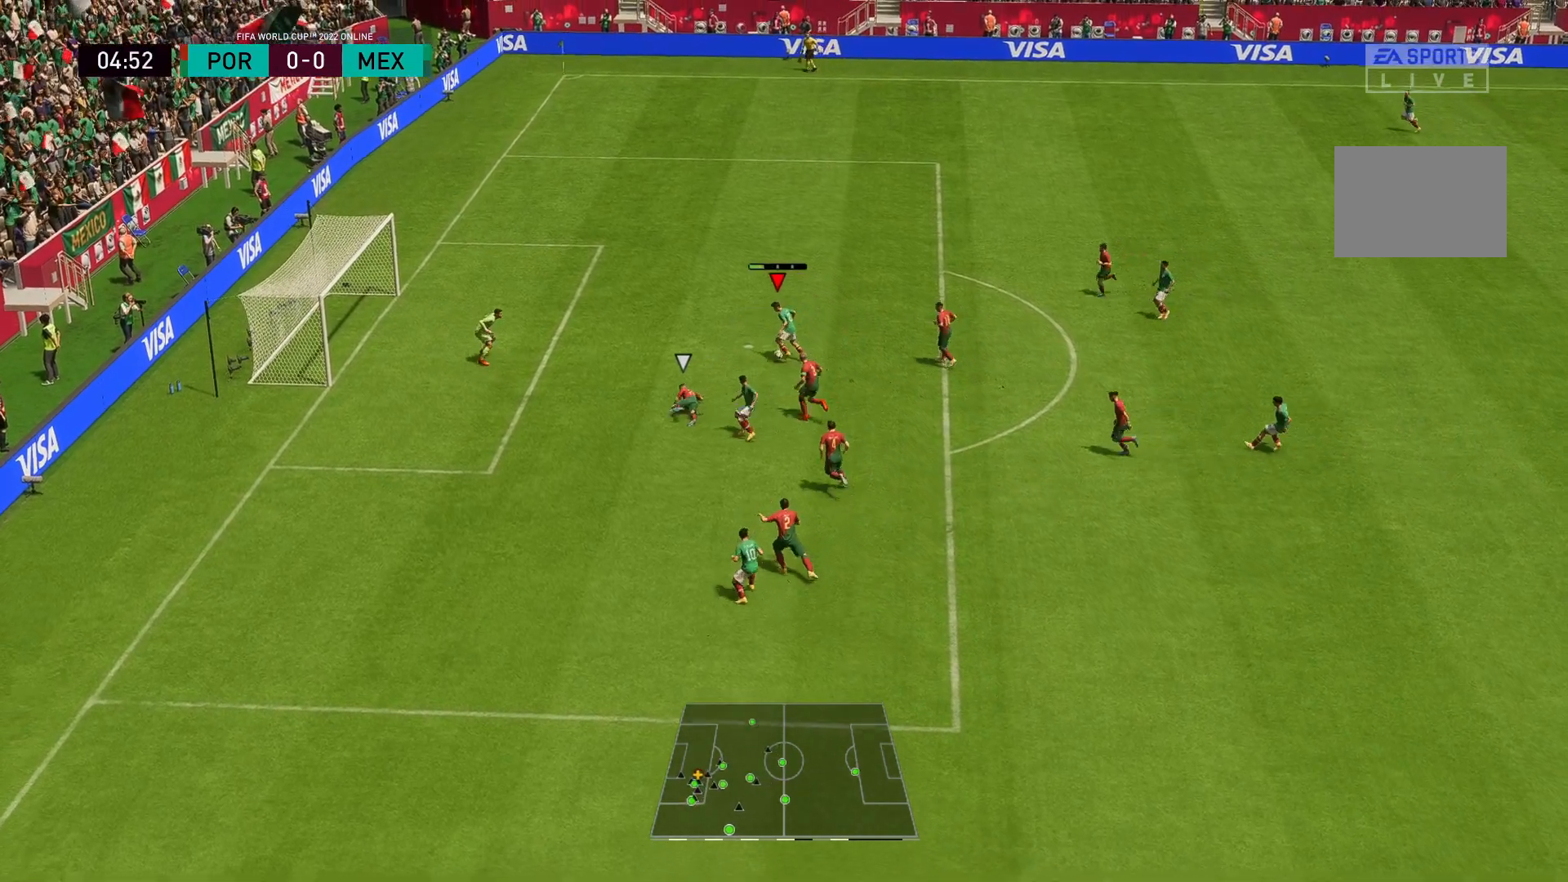
{"buttons": [], "left_stick": "up-left", "right_stick": "center", "events": [[133, "B", "up"]]}
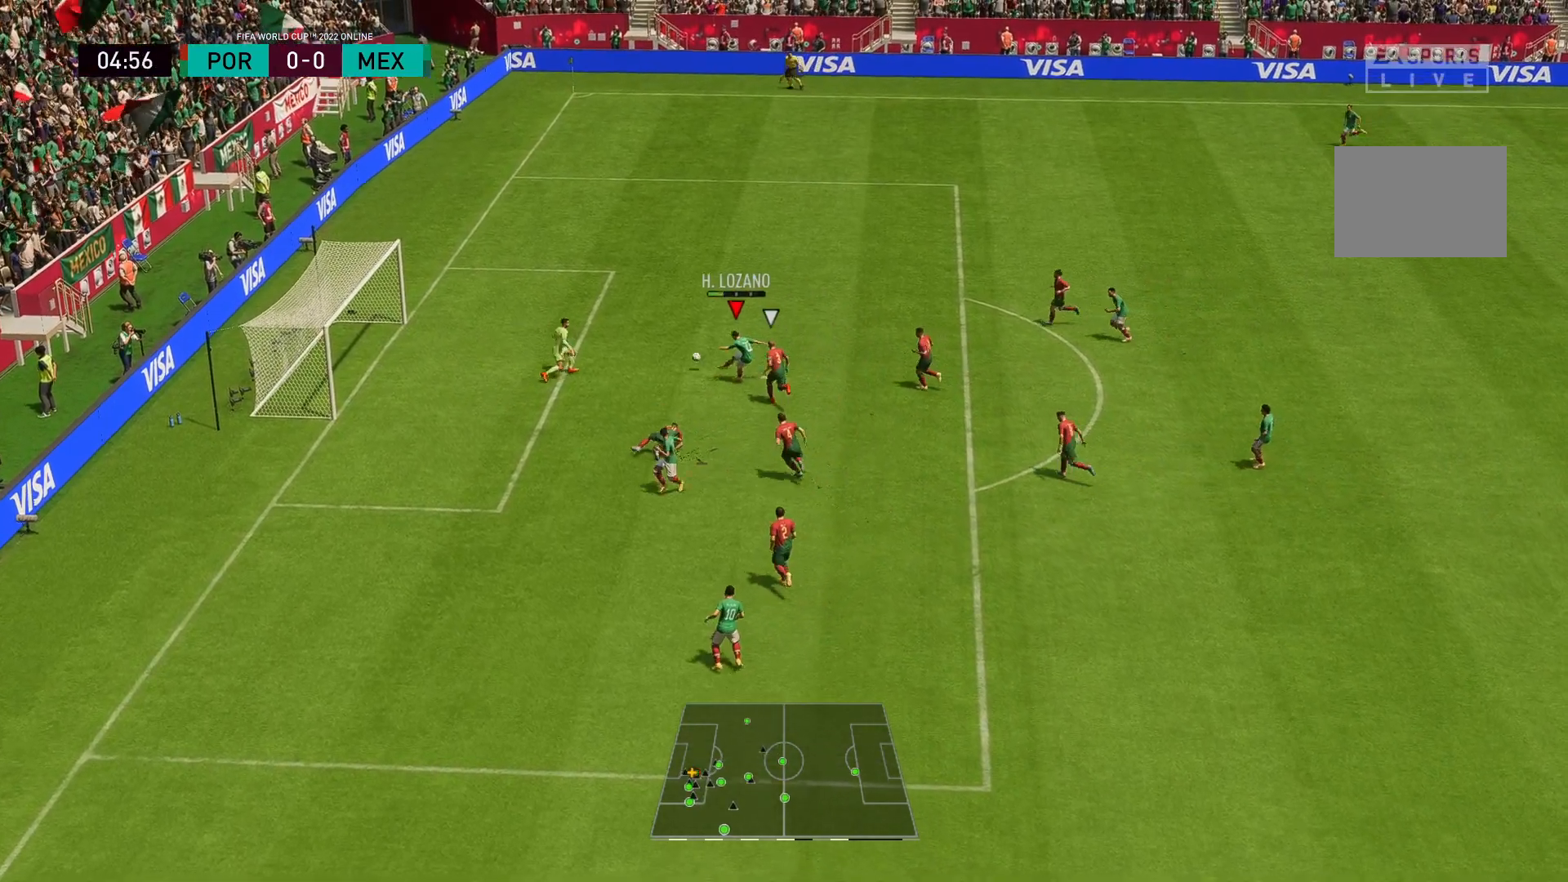
{"buttons": [], "left_stick": "left", "right_stick": "center", "events": [[167, "left_stick", "left"]]}
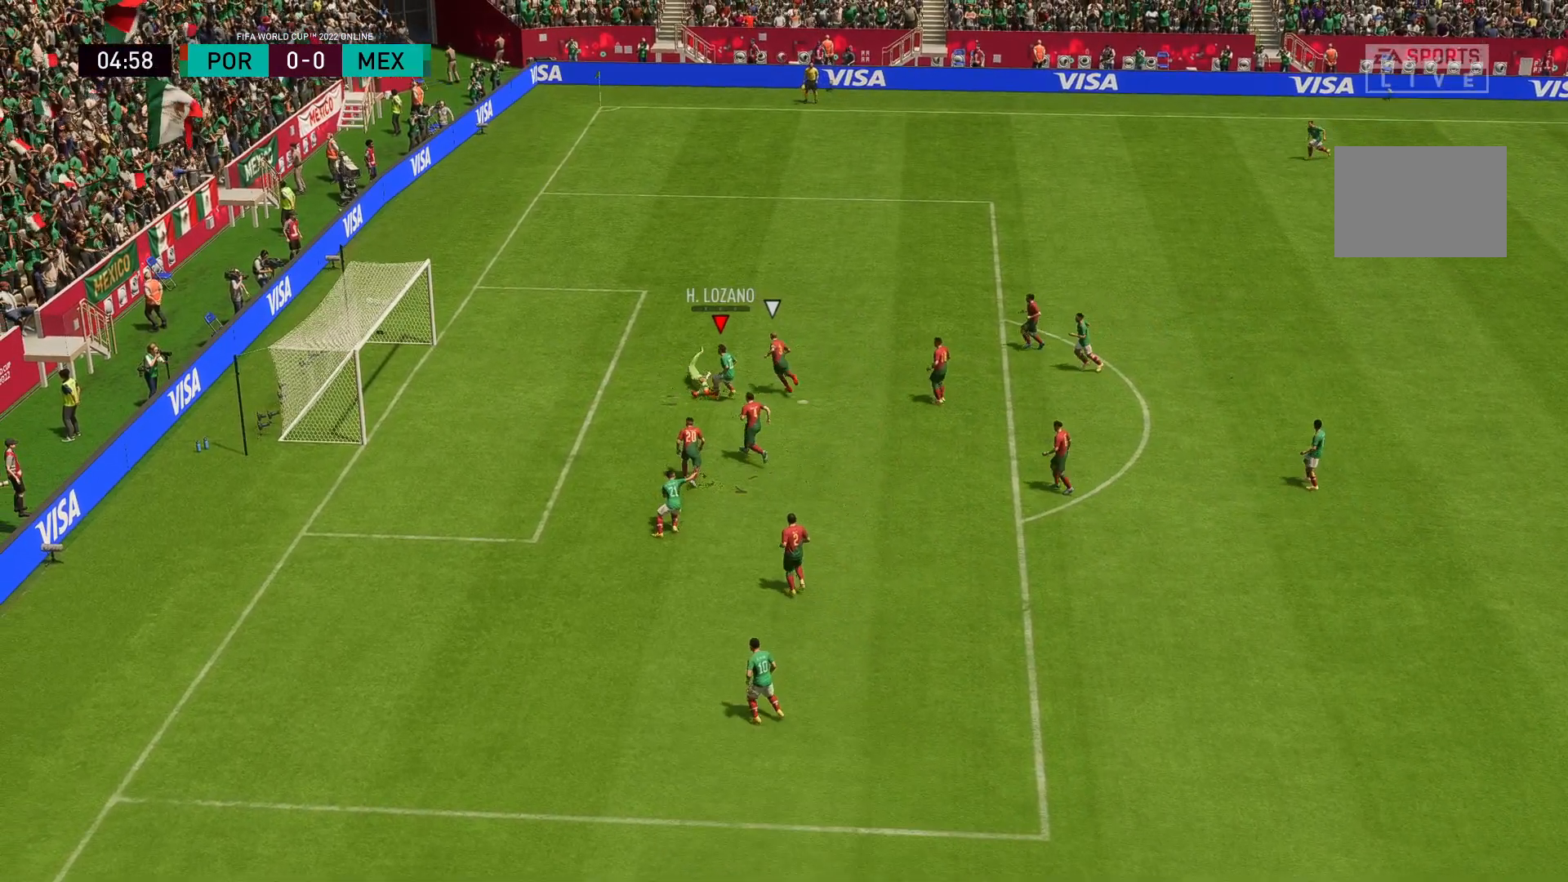
{"buttons": [], "left_stick": "center", "right_stick": "center", "events": [[350, "left_stick", "center"]]}
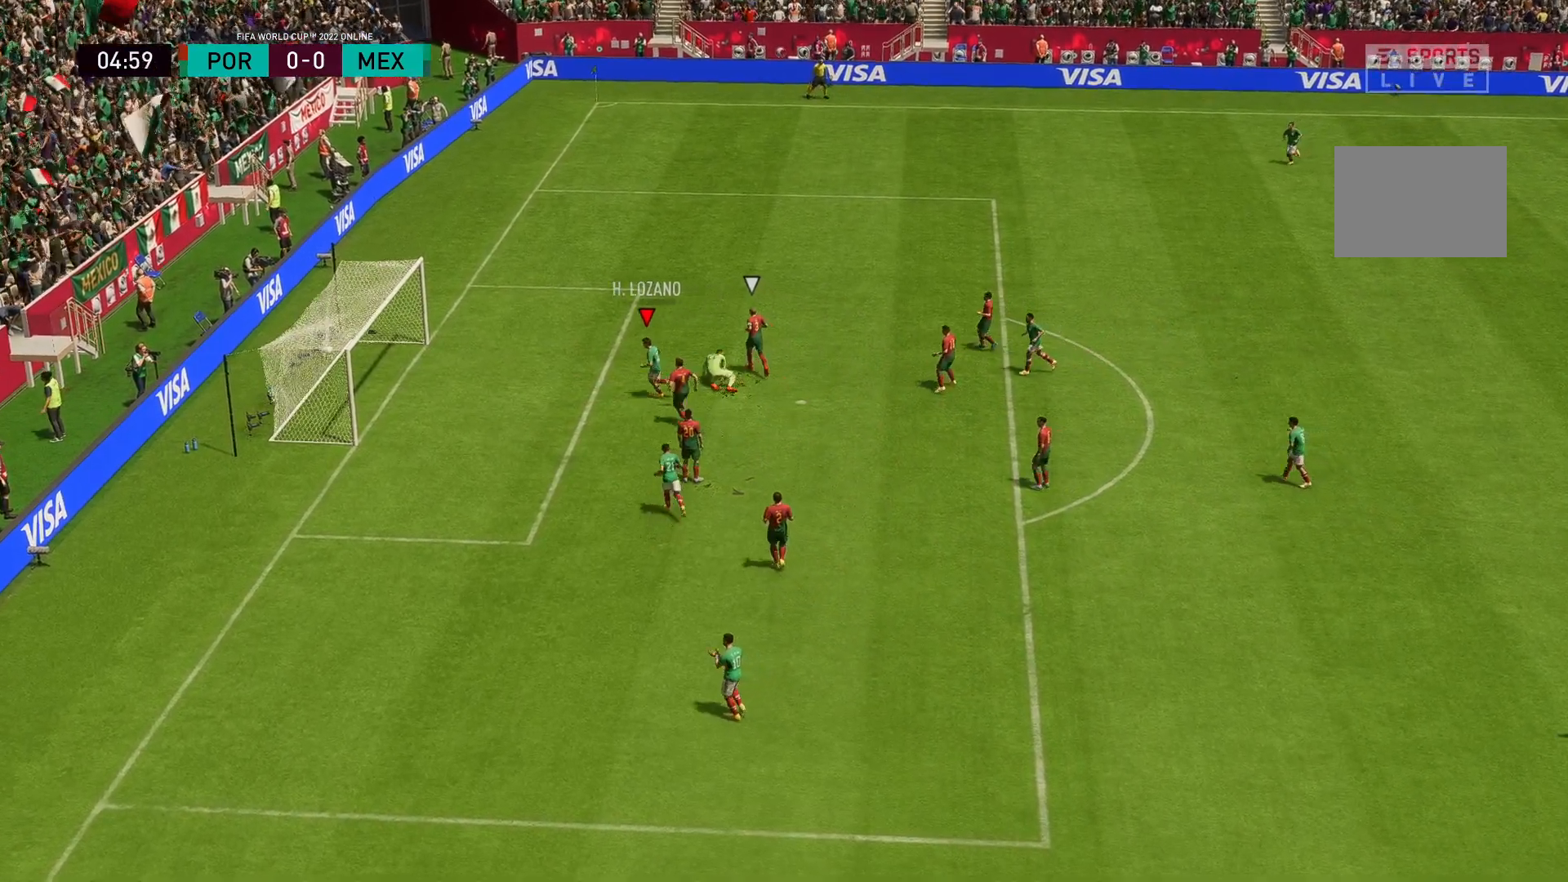
{"buttons": [], "left_stick": "center", "right_stick": "center", "events": []}
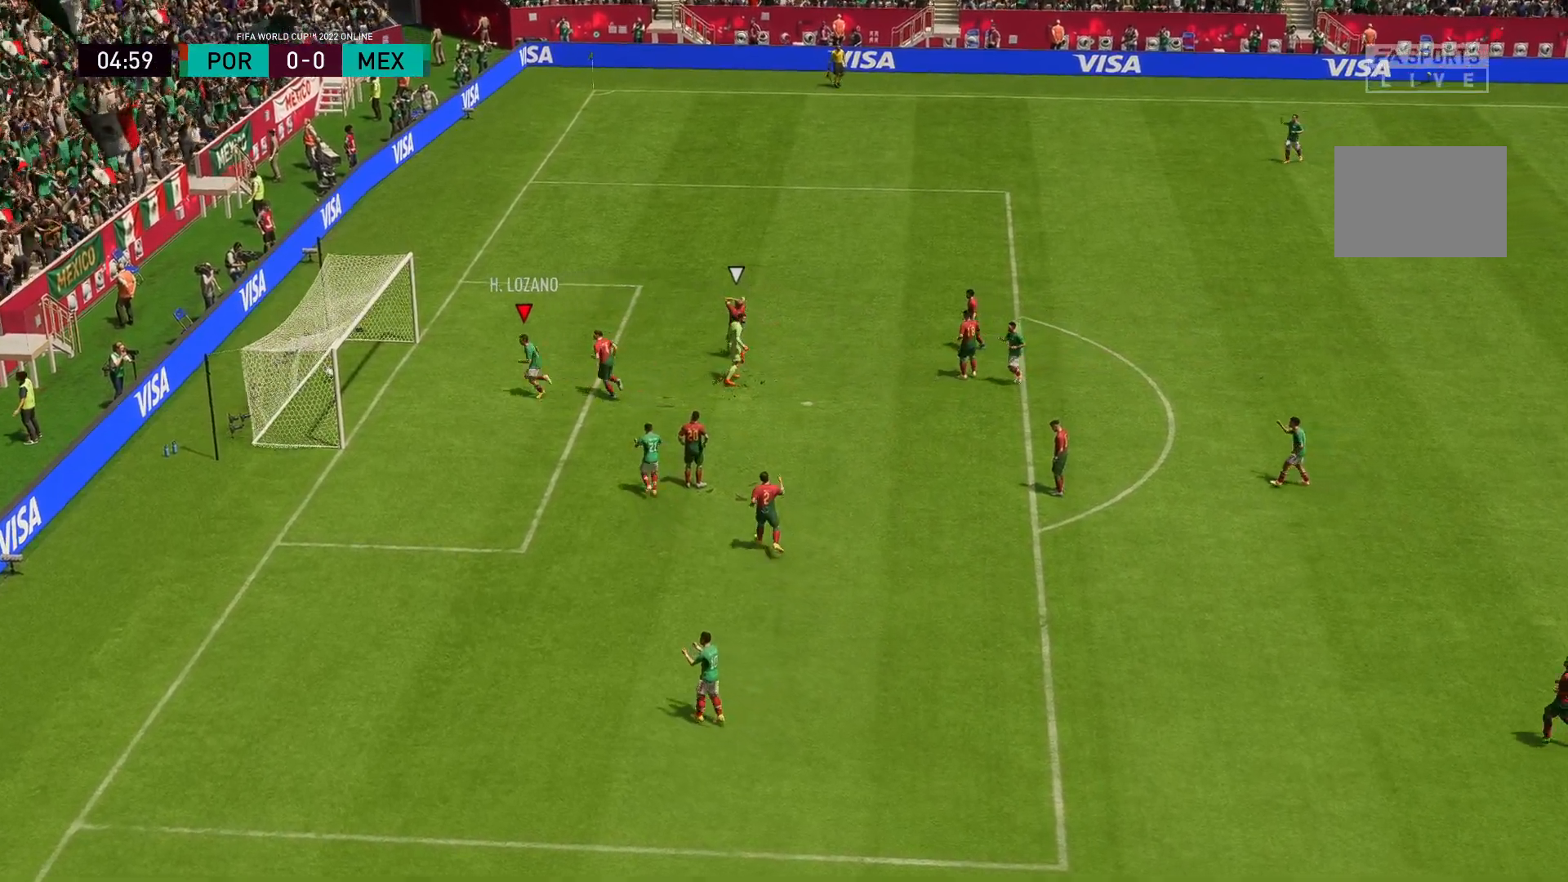
{"buttons": ["L1"], "left_stick": "center", "right_stick": "center", "events": [[383, "R1", "down"], [417, "L1", "down"], [467, "R1", "up"]]}
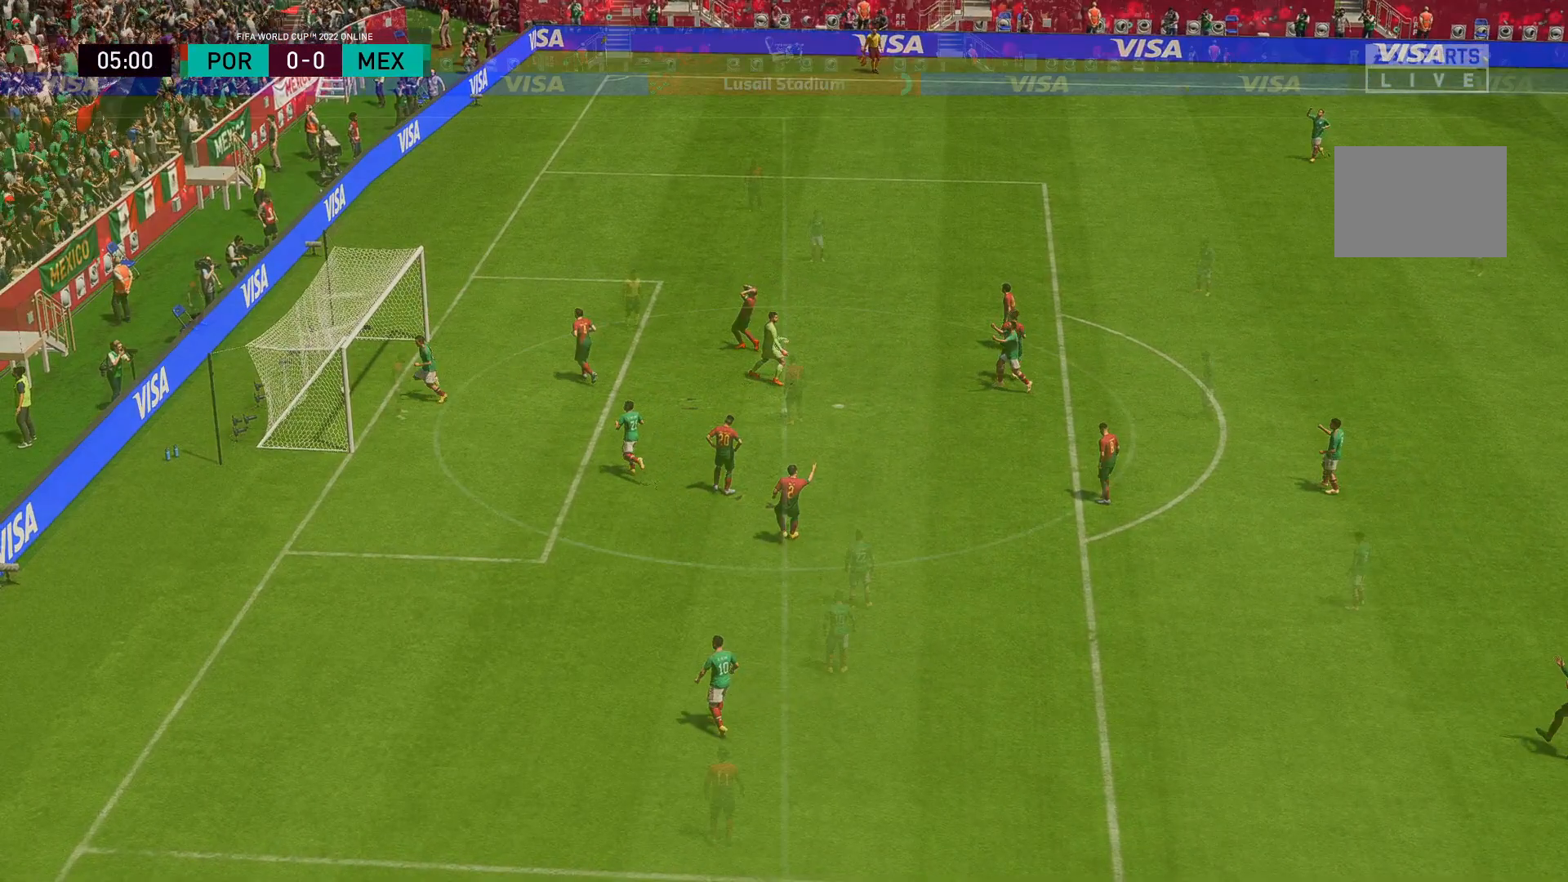
{"buttons": [], "left_stick": "center", "right_stick": "down-left", "events": [[17, "L1", "up"], [17, "R1", "down"], [67, "L1", "down"], [200, "L1", "up"], [250, "L1", "down"], [333, "L1", "up"], [483, "R1", "up"], [483, "right_stick", "down-left"]]}
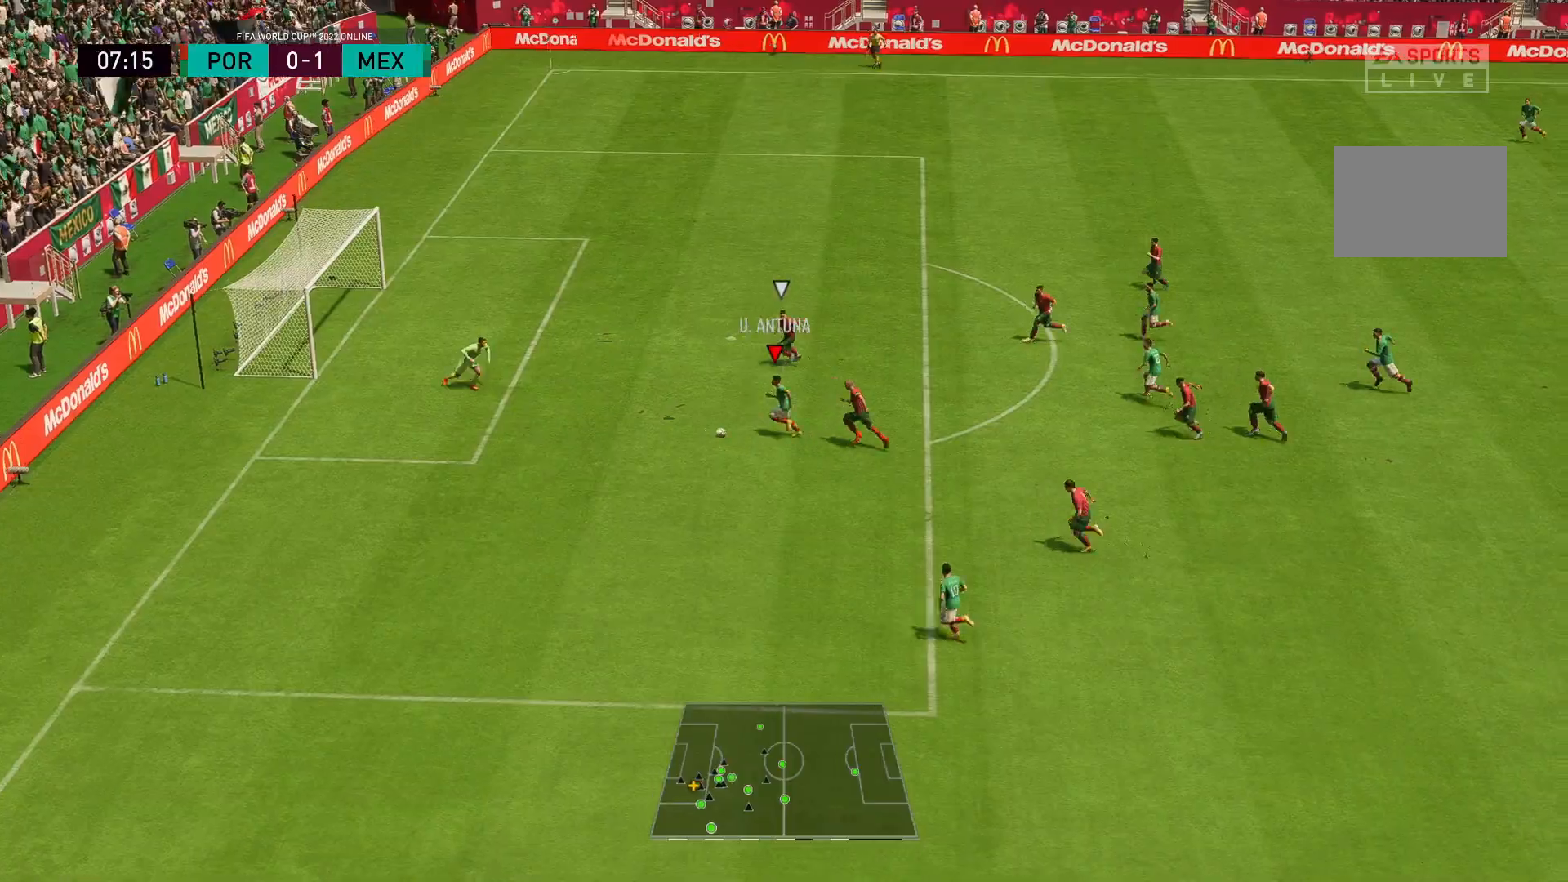
{"buttons": [], "left_stick": "down", "right_stick": "center", "events": [[200, "right_stick", "center"], [233, "left_stick", "down"], [267, "A", "down"], [367, "A", "up"]]}
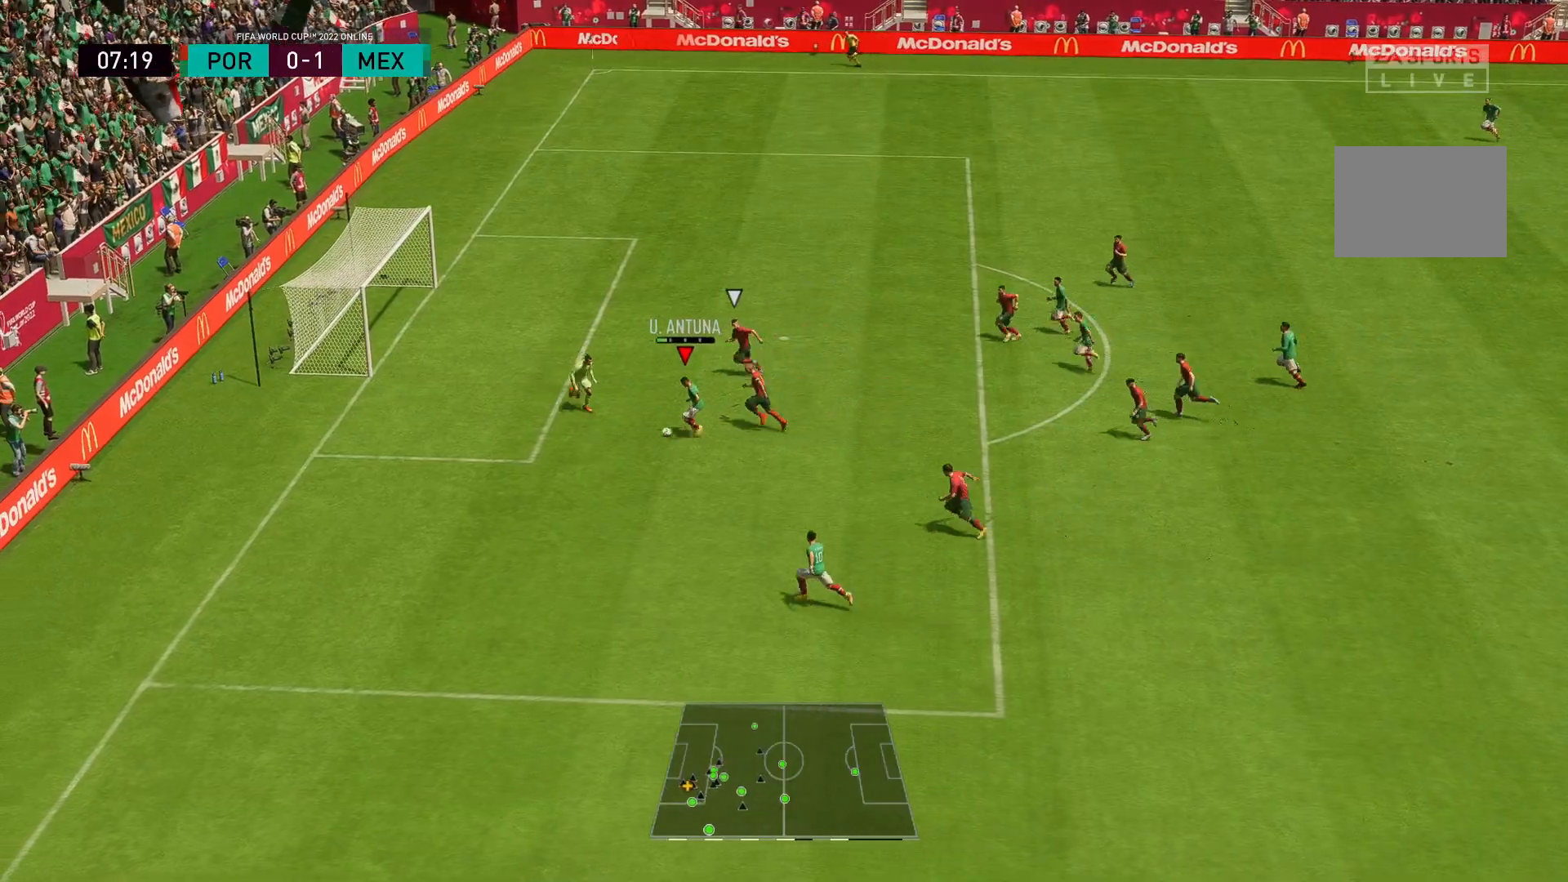
{"buttons": ["B"], "left_stick": "up-left", "right_stick": "center", "events": [[183, "left_stick", "center"], [333, "left_stick", "up-left"], [350, "B", "down"]]}